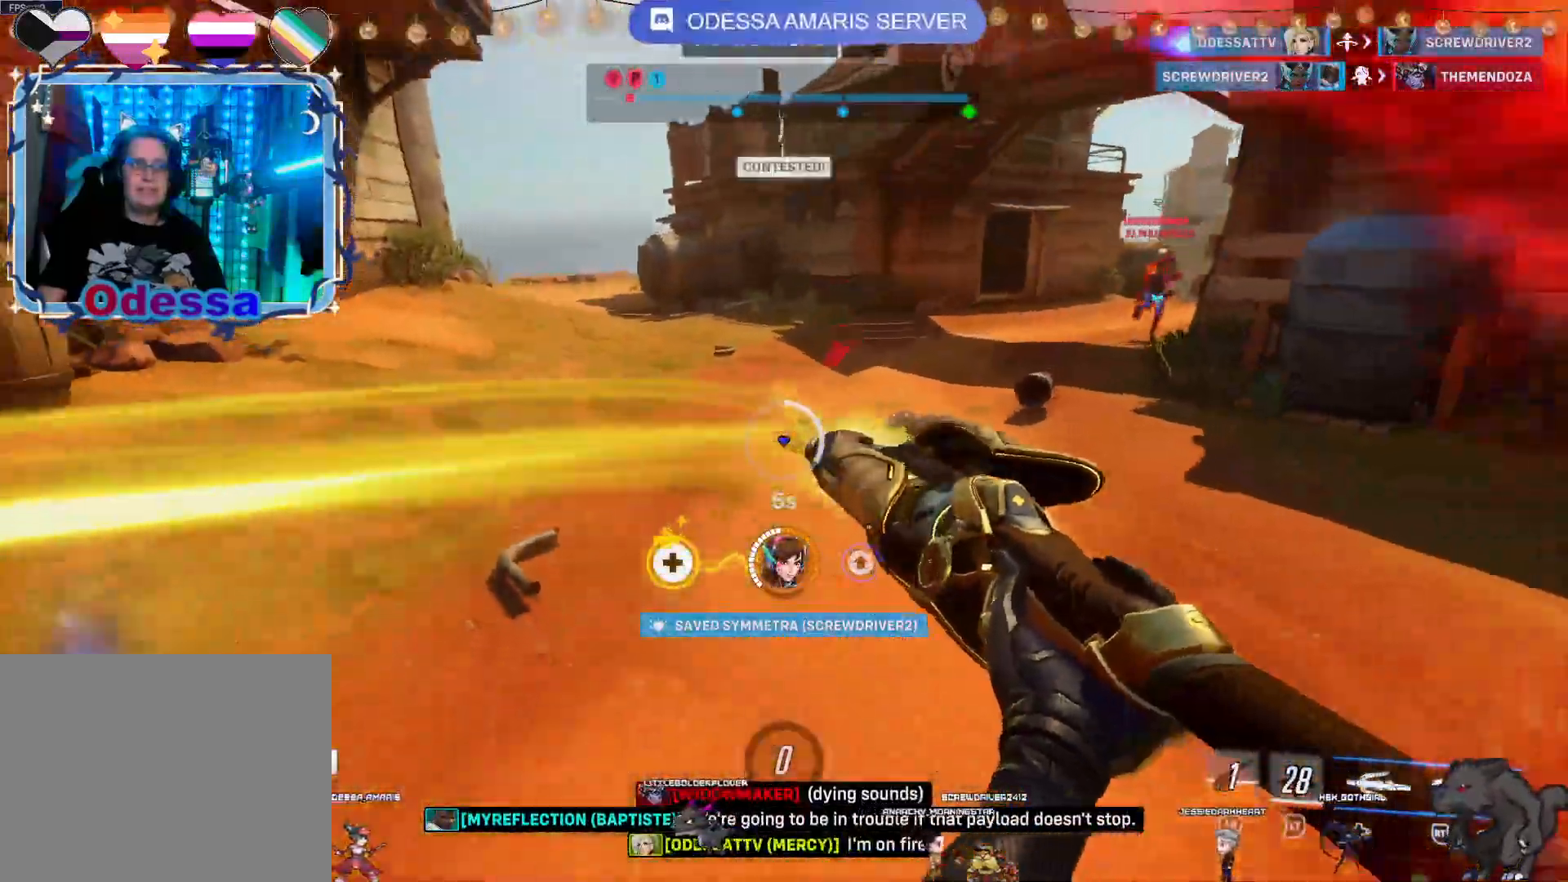
Gameplay with a controller (PlayStation layout); each line is a JSON object with the inputs held at the frame after it. "events" lists button and stick changes between this image and that frame as [ms after this image, input, new state], when the widget could be followed in between.
{"buttons": ["R2"], "left_stick": "down-right", "right_stick": "left", "events": [[83, "R2", "up"], [83, "right_stick", "center"], [167, "right_stick", "left"], [333, "R2", "down"]]}
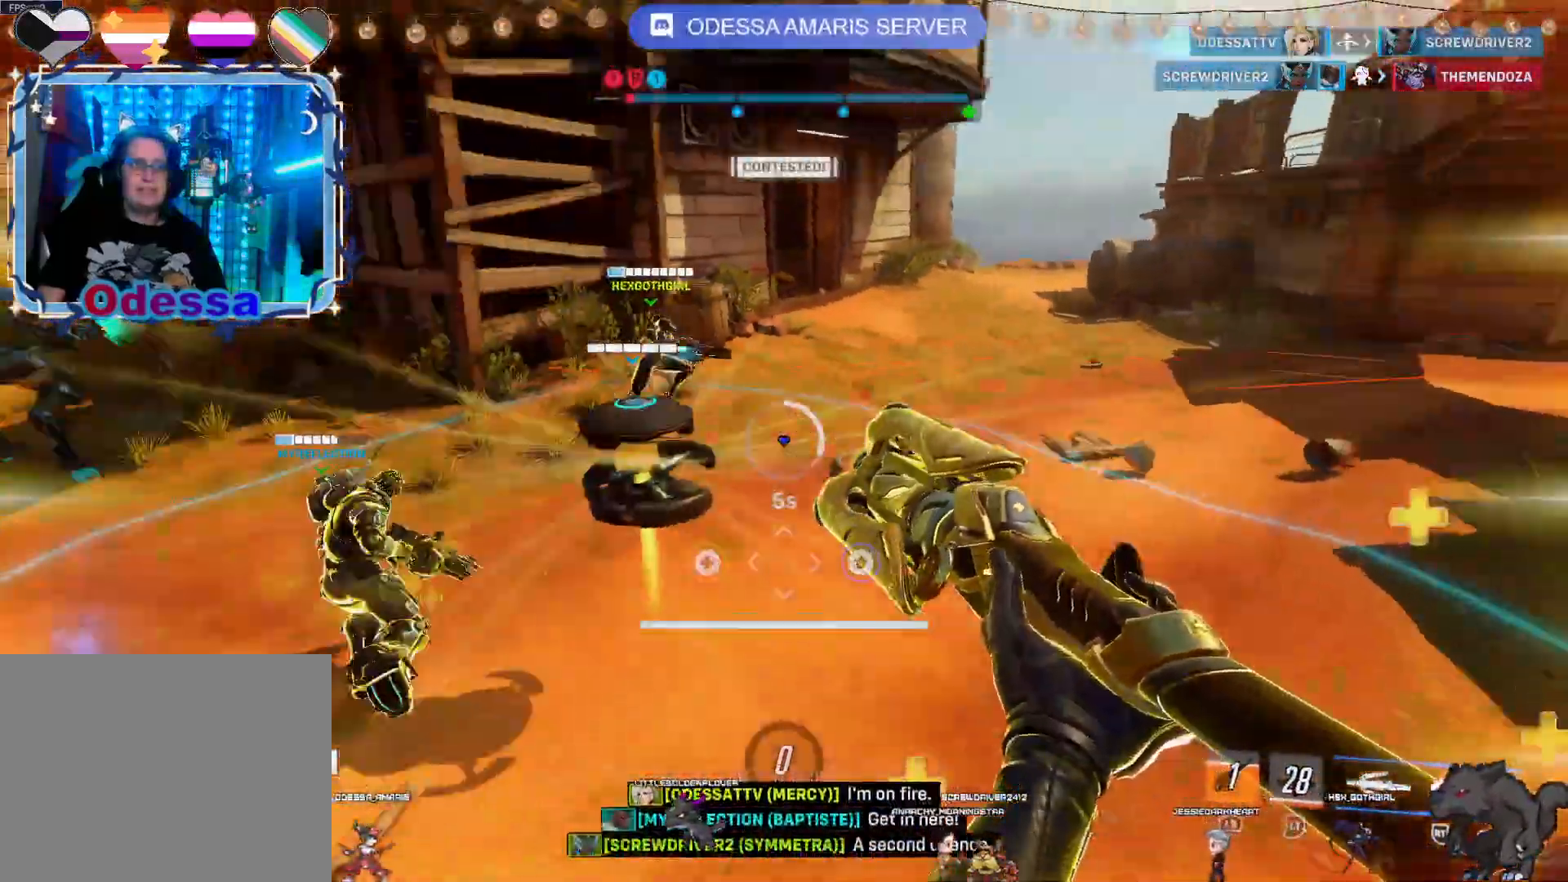
{"buttons": ["R2"], "left_stick": "down", "right_stick": "center", "events": [[200, "left_stick", "down"], [200, "right_stick", "center"]]}
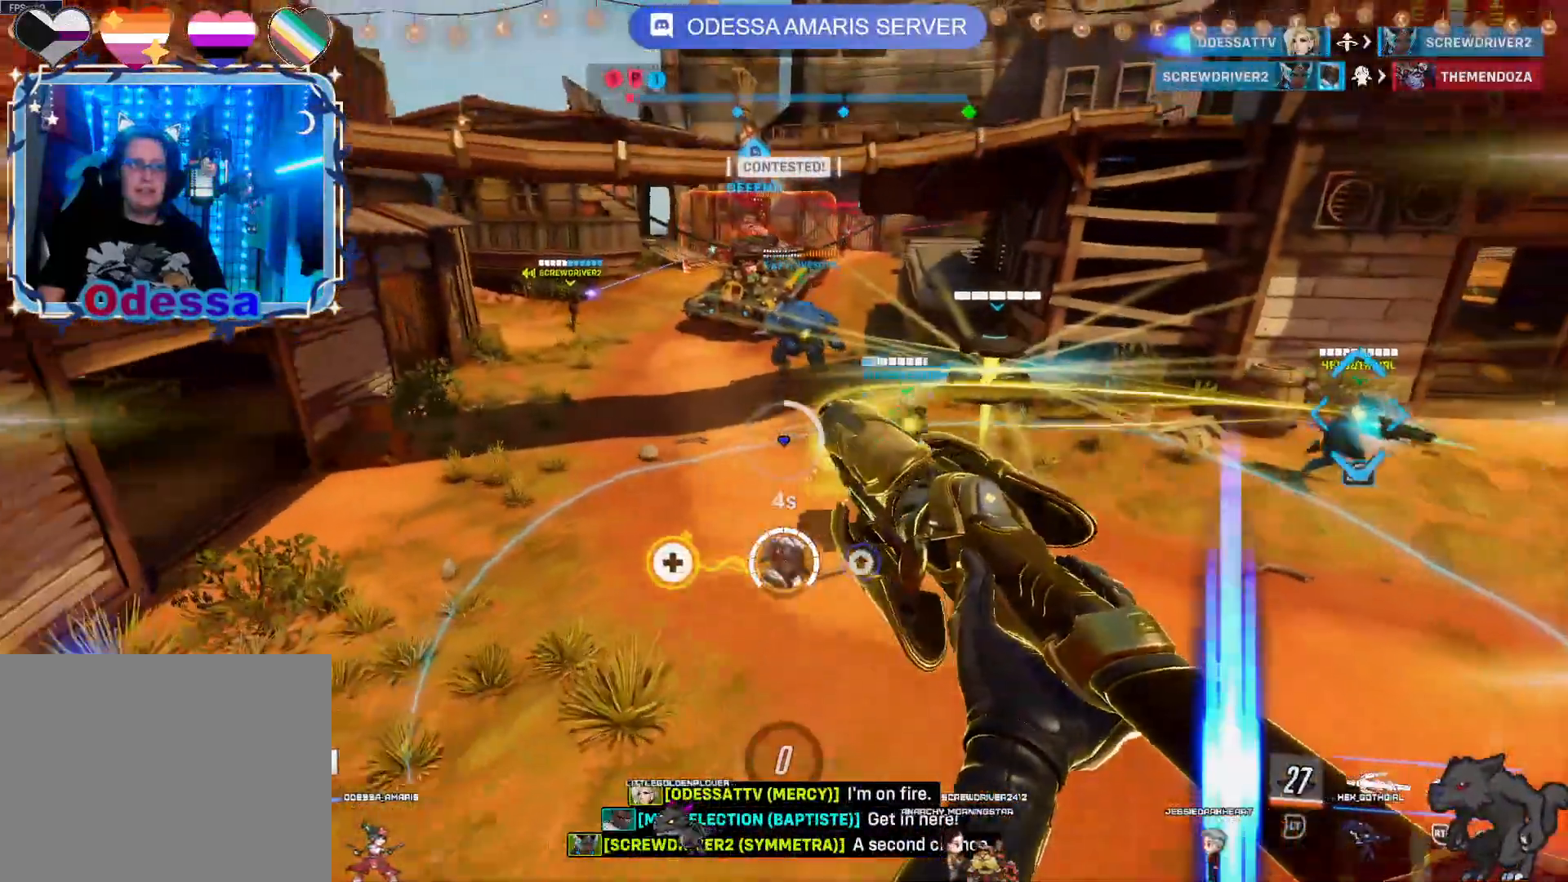
{"buttons": ["R2"], "left_stick": "left", "right_stick": "right", "events": [[83, "left_stick", "down-right"], [217, "left_stick", "up-right"], [333, "left_stick", "up-left"], [417, "right_stick", "right"], [467, "left_stick", "left"]]}
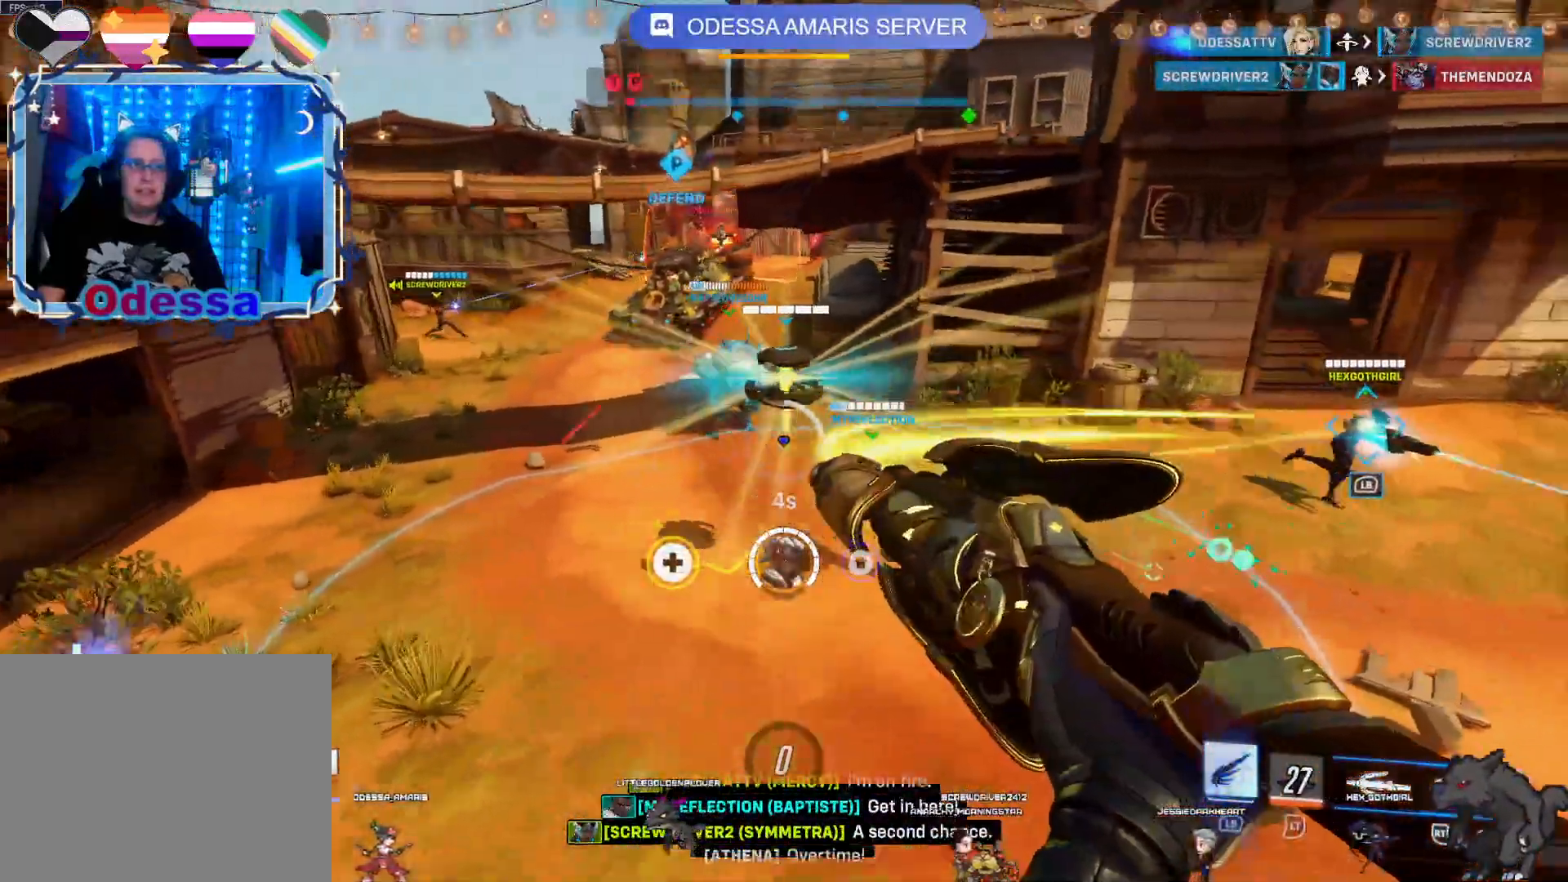
{"buttons": ["R2"], "left_stick": "up", "right_stick": "center", "events": [[217, "right_stick", "center"], [500, "left_stick", "up"]]}
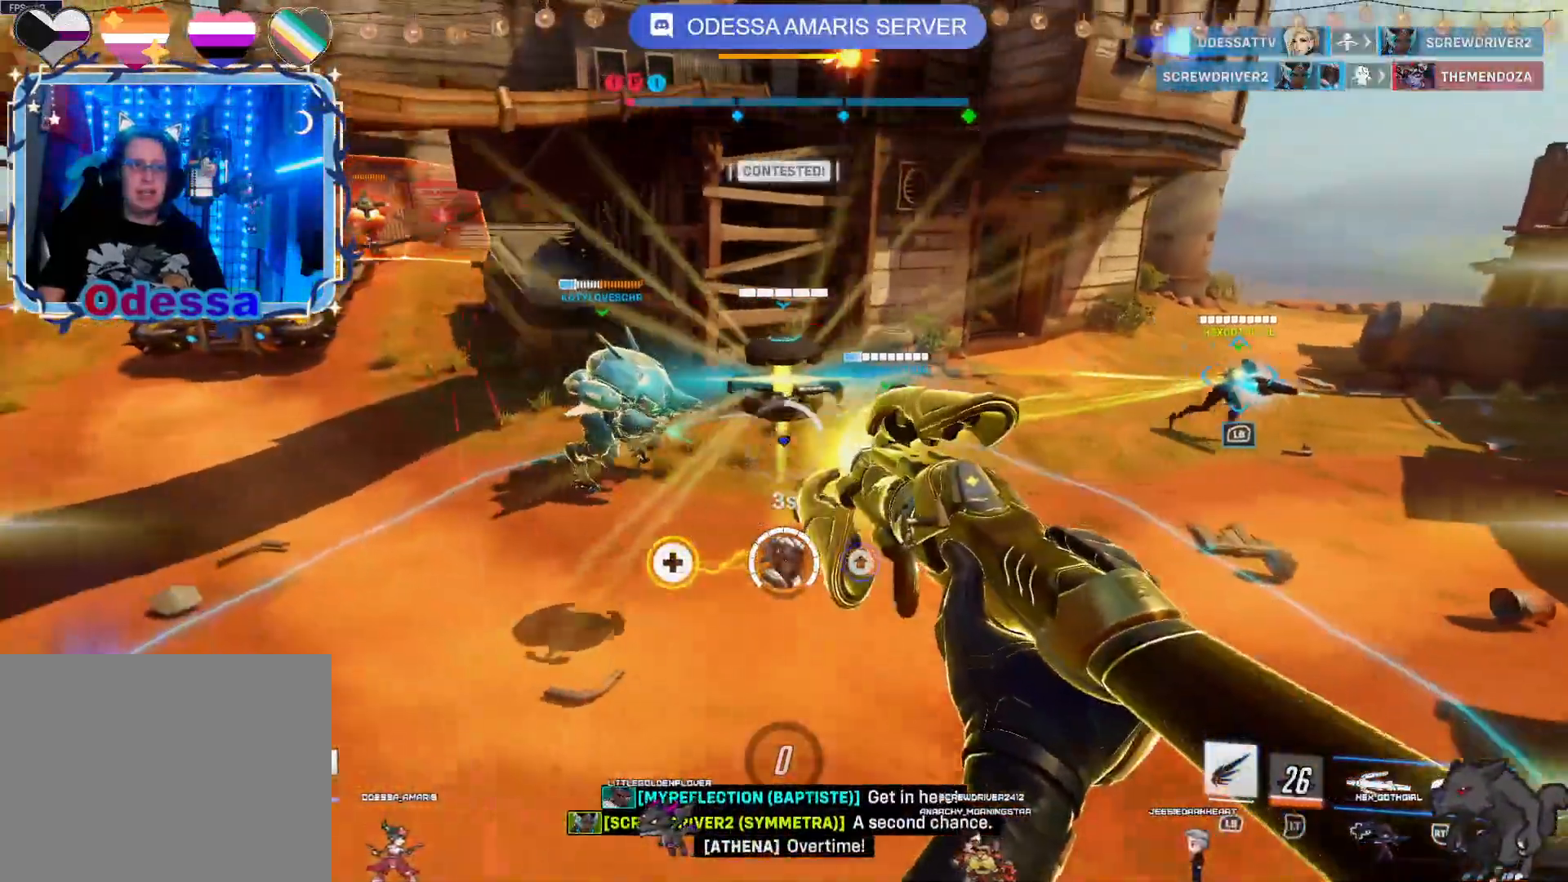
{"buttons": ["R2"], "left_stick": "right", "right_stick": "center", "events": [[50, "right_stick", "left"], [67, "left_stick", "up-right"], [183, "left_stick", "right"], [367, "right_stick", "center"]]}
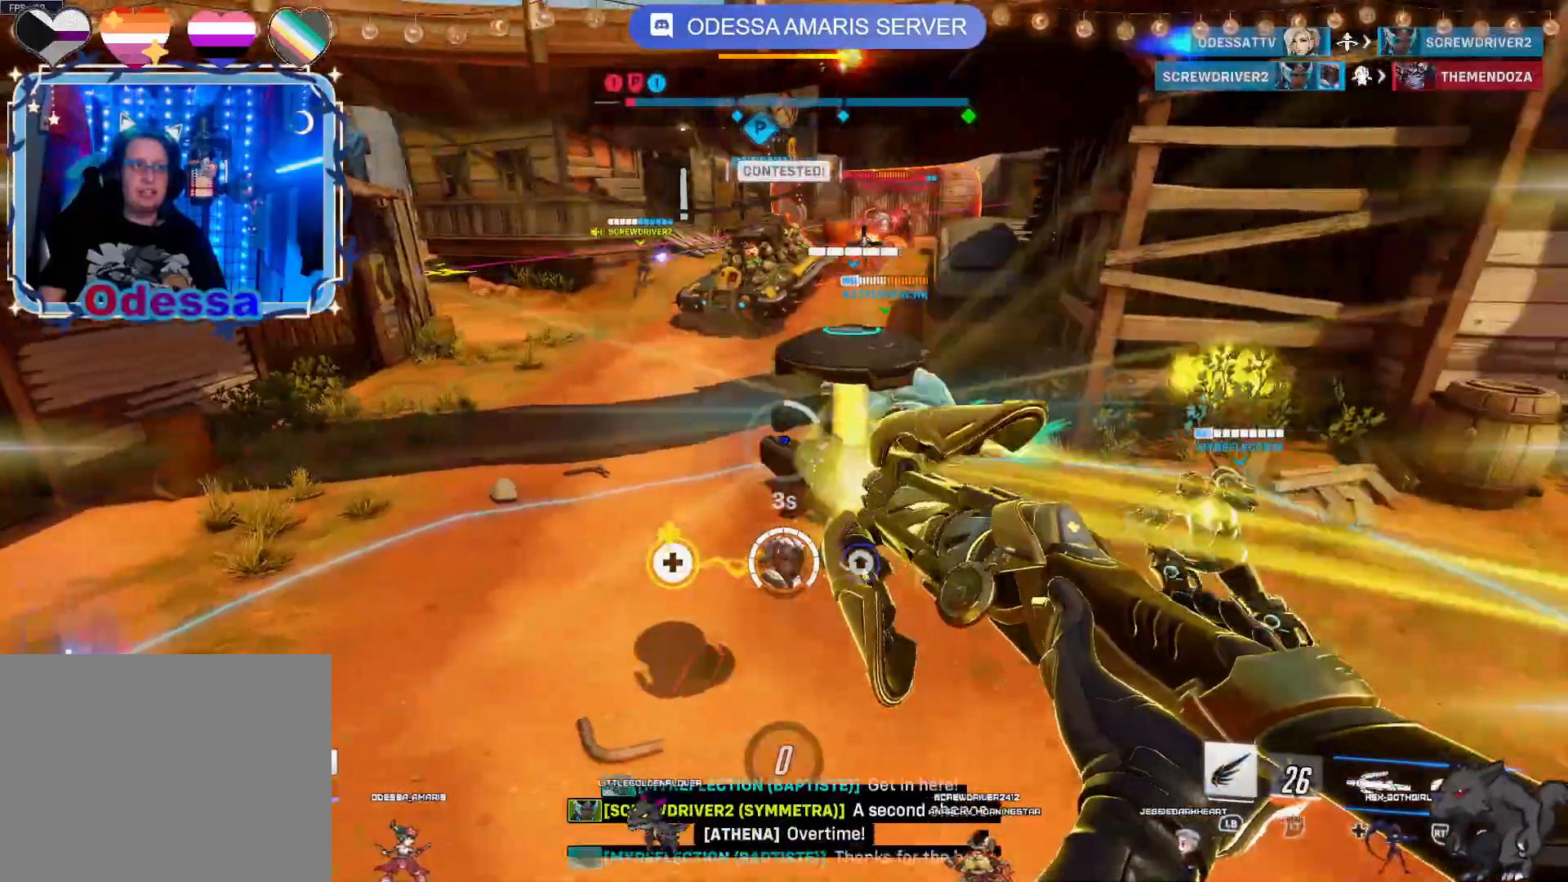
{"buttons": [], "left_stick": "up-right", "right_stick": "center", "events": [[33, "left_stick", "up-right"], [83, "right_stick", "left"], [217, "left_stick", "right"], [300, "right_stick", "center"], [383, "R2", "up"], [467, "left_stick", "up-right"]]}
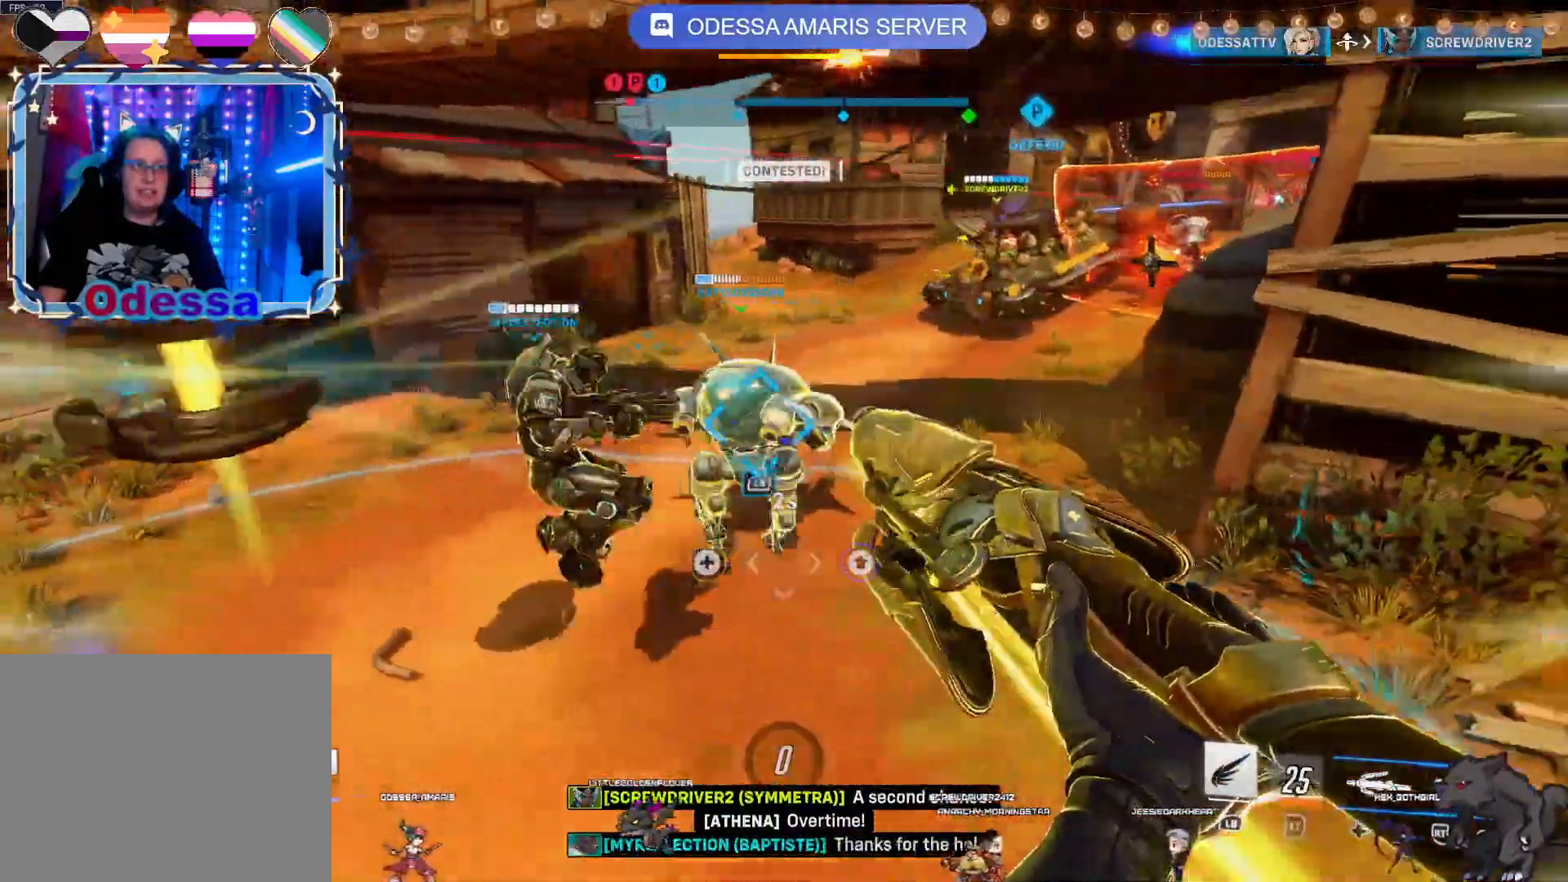
{"buttons": ["R2"], "left_stick": "down-right", "right_stick": "left", "events": [[33, "R2", "down"], [233, "left_stick", "down-right"], [300, "right_stick", "left"]]}
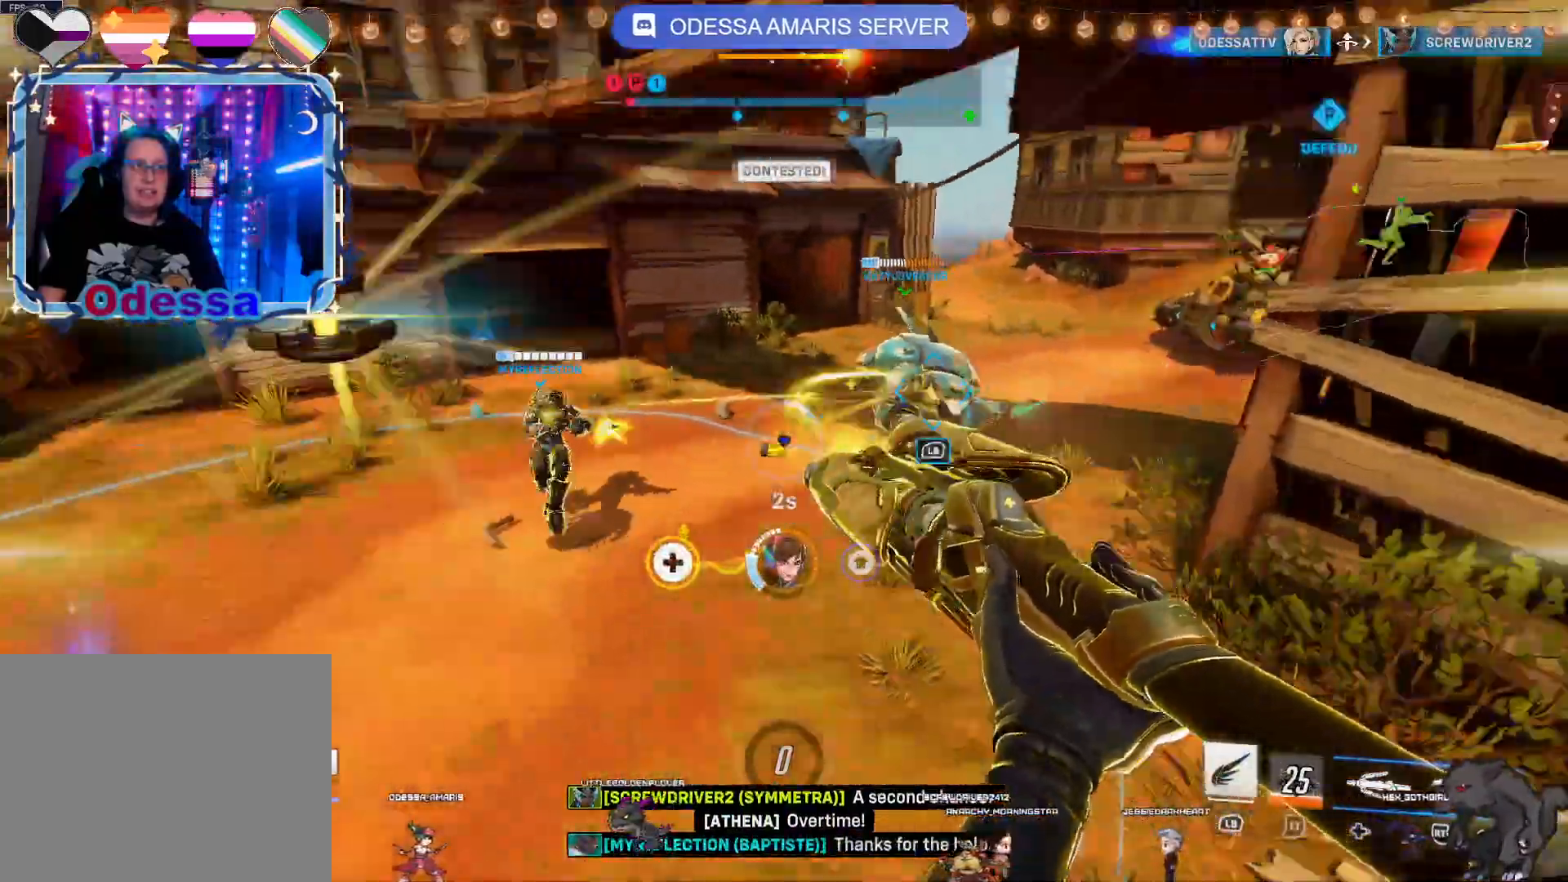
{"buttons": ["R2"], "left_stick": "up-right", "right_stick": "left", "events": [[167, "right_stick", "center"], [200, "left_stick", "up-right"], [333, "right_stick", "left"]]}
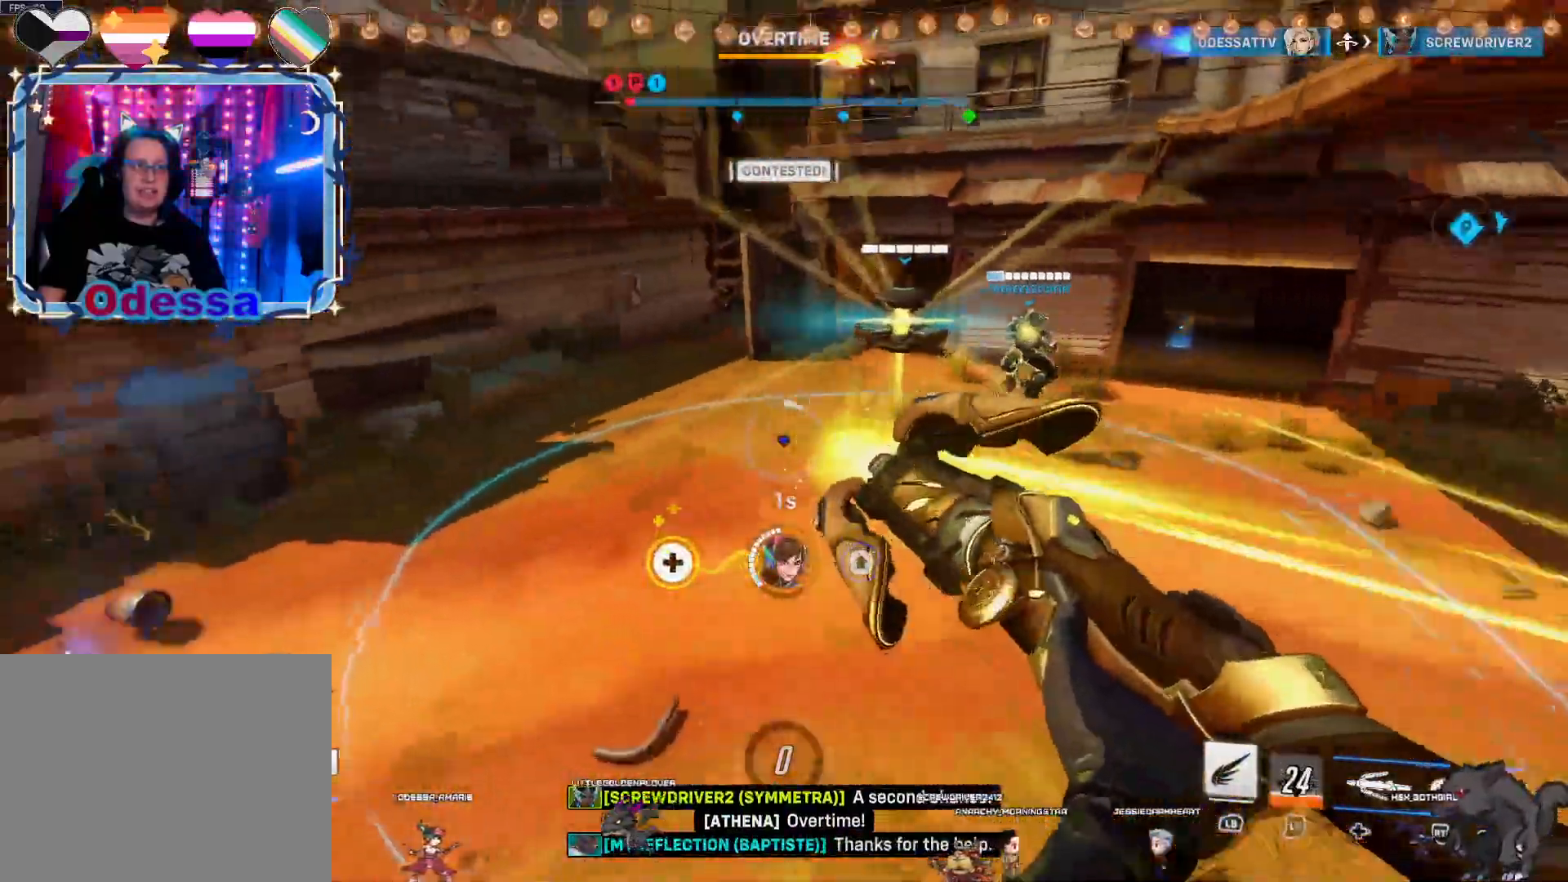
{"buttons": ["R2"], "left_stick": "down-right", "right_stick": "left", "events": [[217, "right_stick", "center"], [333, "left_stick", "down-right"], [383, "right_stick", "left"]]}
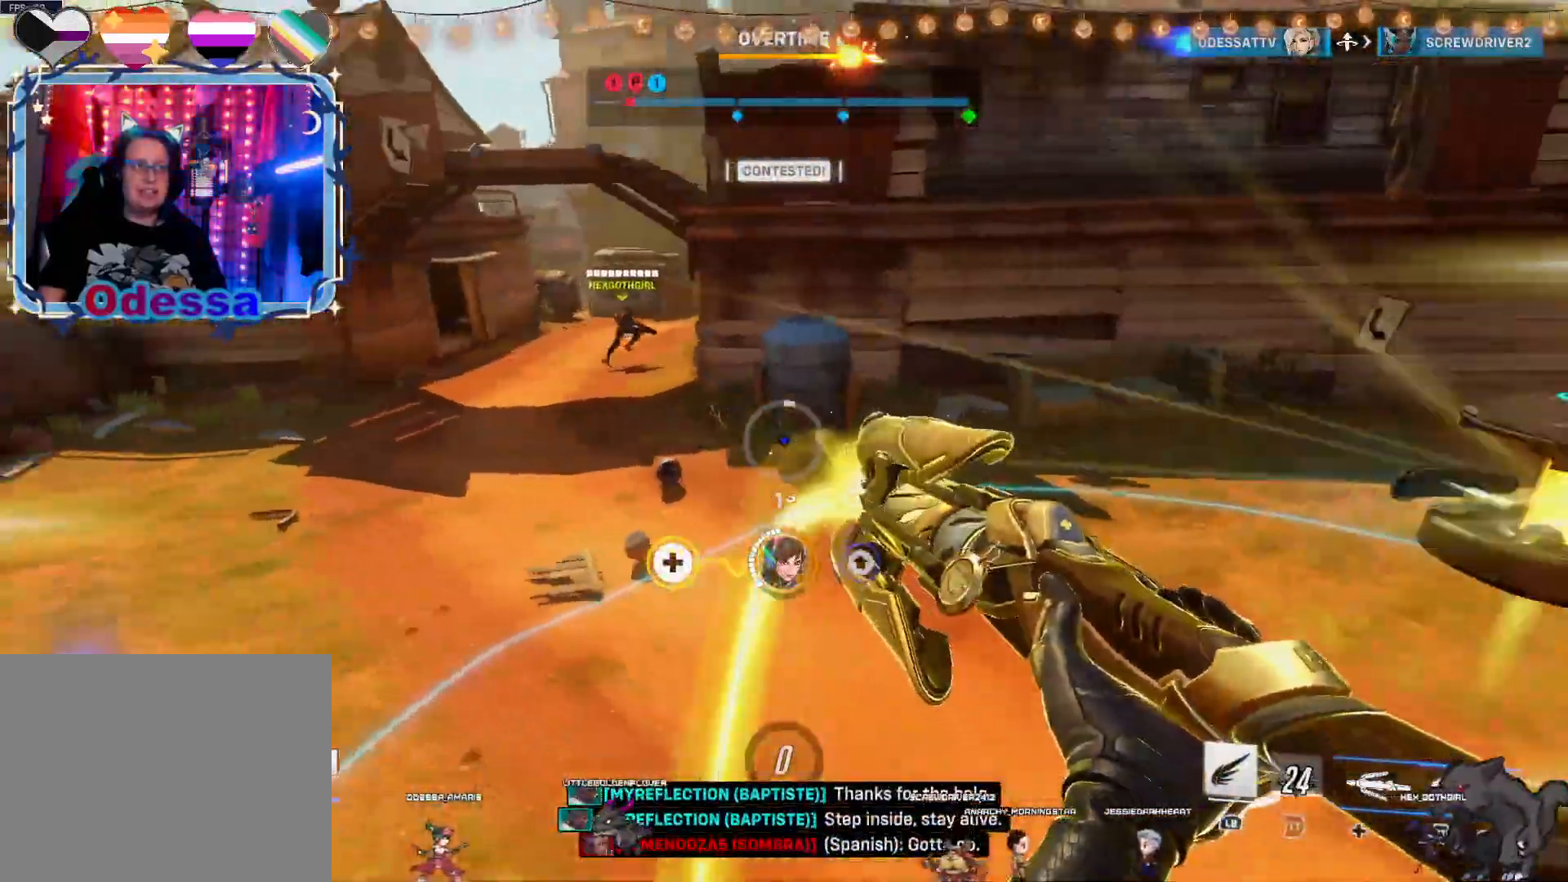
{"buttons": ["R2"], "left_stick": "down", "right_stick": "left", "events": [[50, "left_stick", "right"], [467, "left_stick", "down"]]}
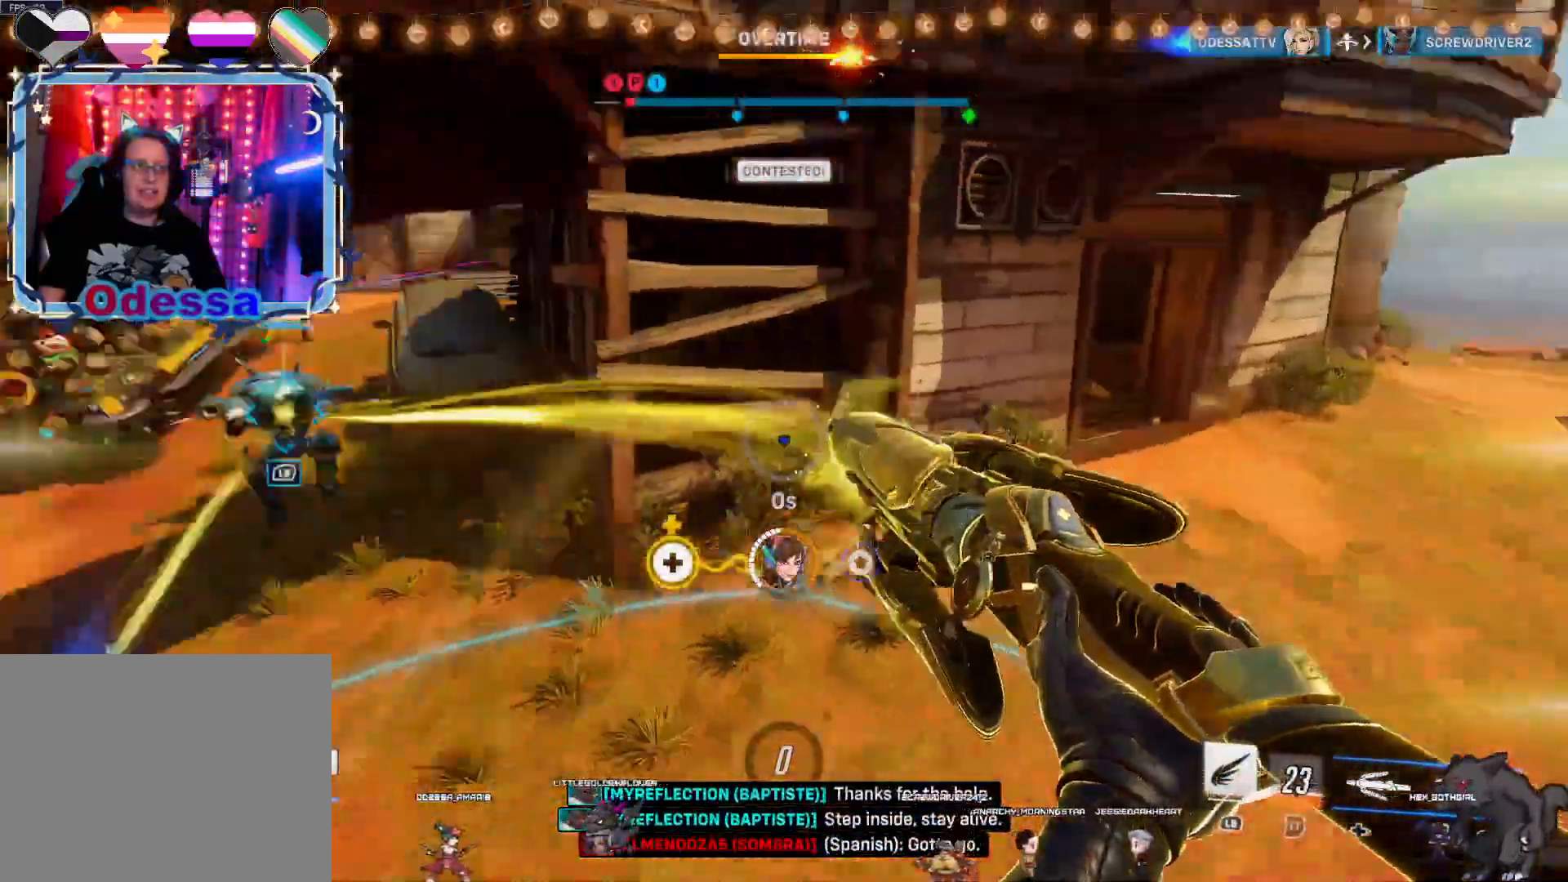
{"buttons": ["R2"], "left_stick": "down-right", "right_stick": "left", "events": [[83, "left_stick", "left"], [117, "right_stick", "center"], [250, "left_stick", "up"], [300, "left_stick", "right"], [333, "right_stick", "left"], [350, "left_stick", "down-right"]]}
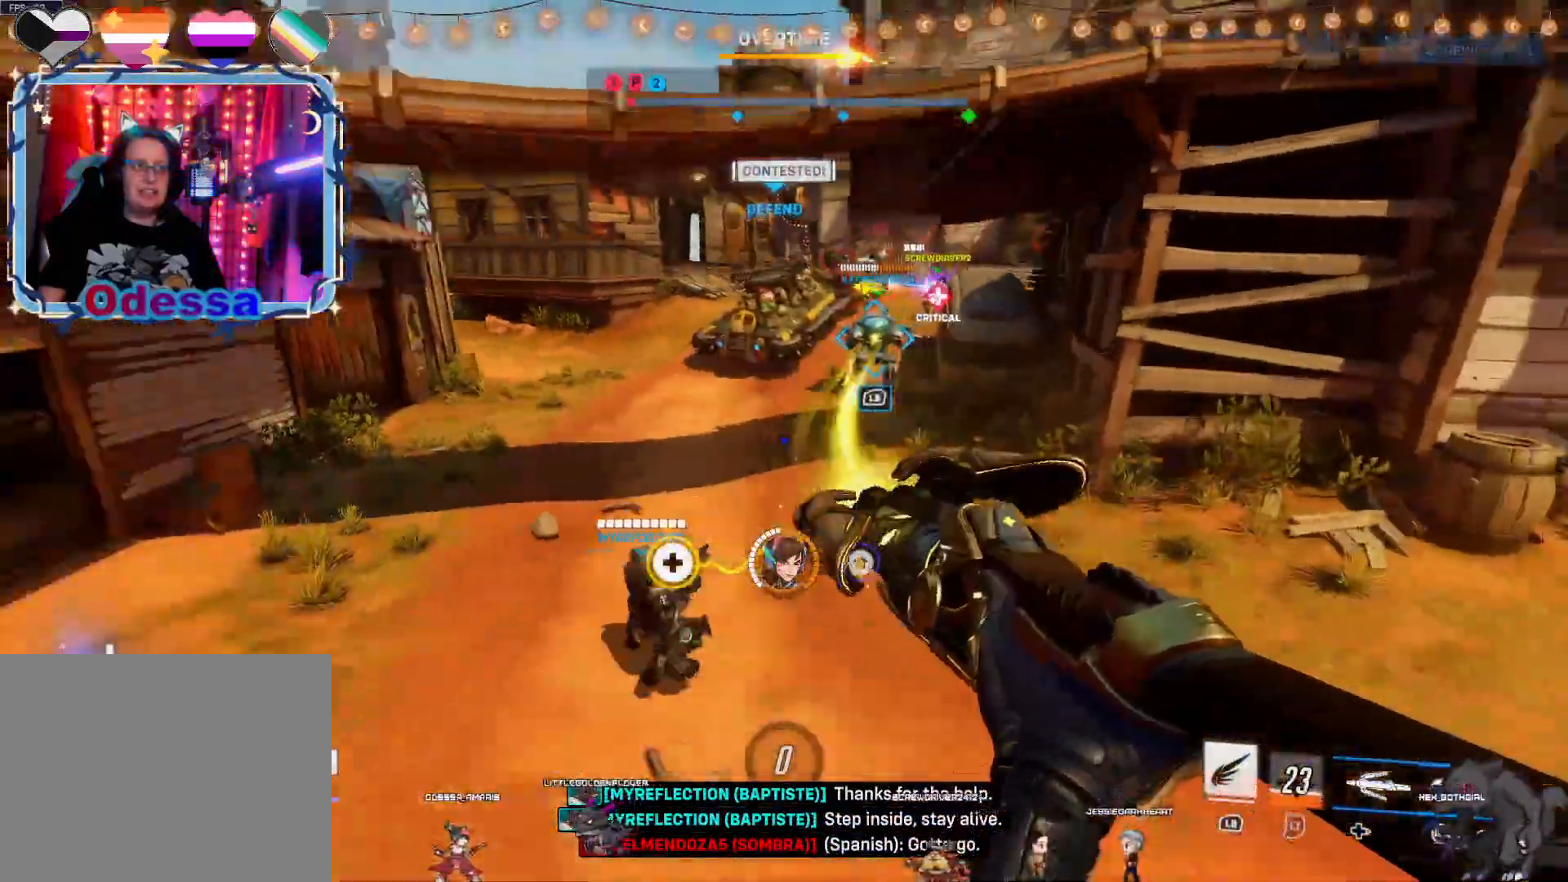
{"buttons": ["R2"], "left_stick": "up", "right_stick": "center", "events": [[117, "right_stick", "center"], [250, "left_stick", "up-right"], [367, "left_stick", "up"]]}
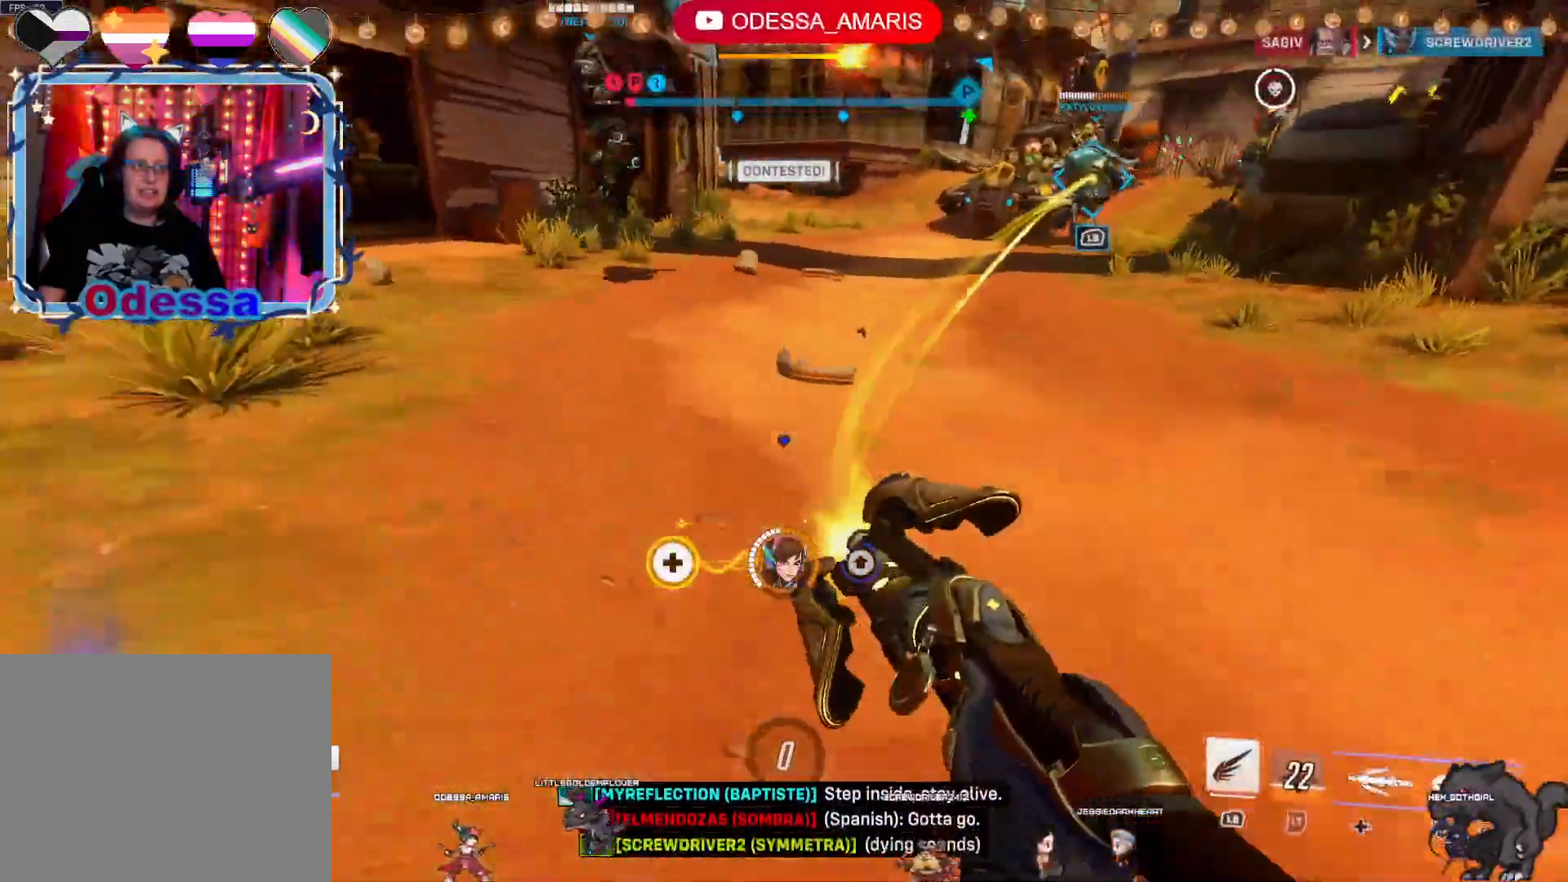
{"buttons": ["R2"], "left_stick": "up", "right_stick": "right", "events": [[50, "right_stick", "right"], [283, "right_stick", "center"], [467, "right_stick", "right"]]}
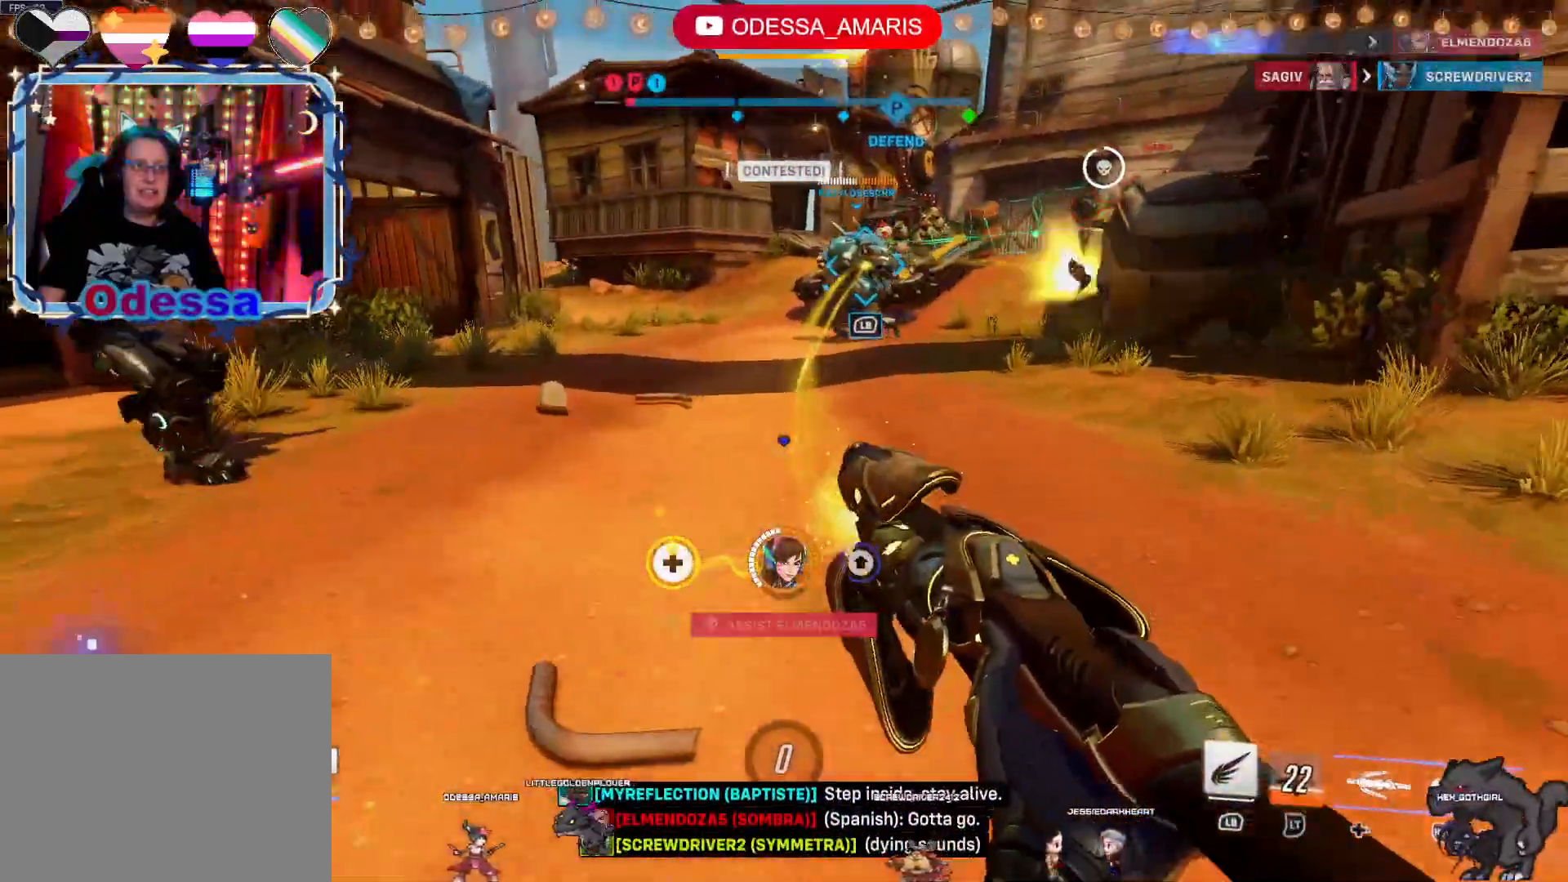
{"buttons": ["R2"], "left_stick": "up-right", "right_stick": "center", "events": [[183, "right_stick", "center"], [217, "left_stick", "up-right"], [383, "CROSS", "down"], [500, "CROSS", "up"]]}
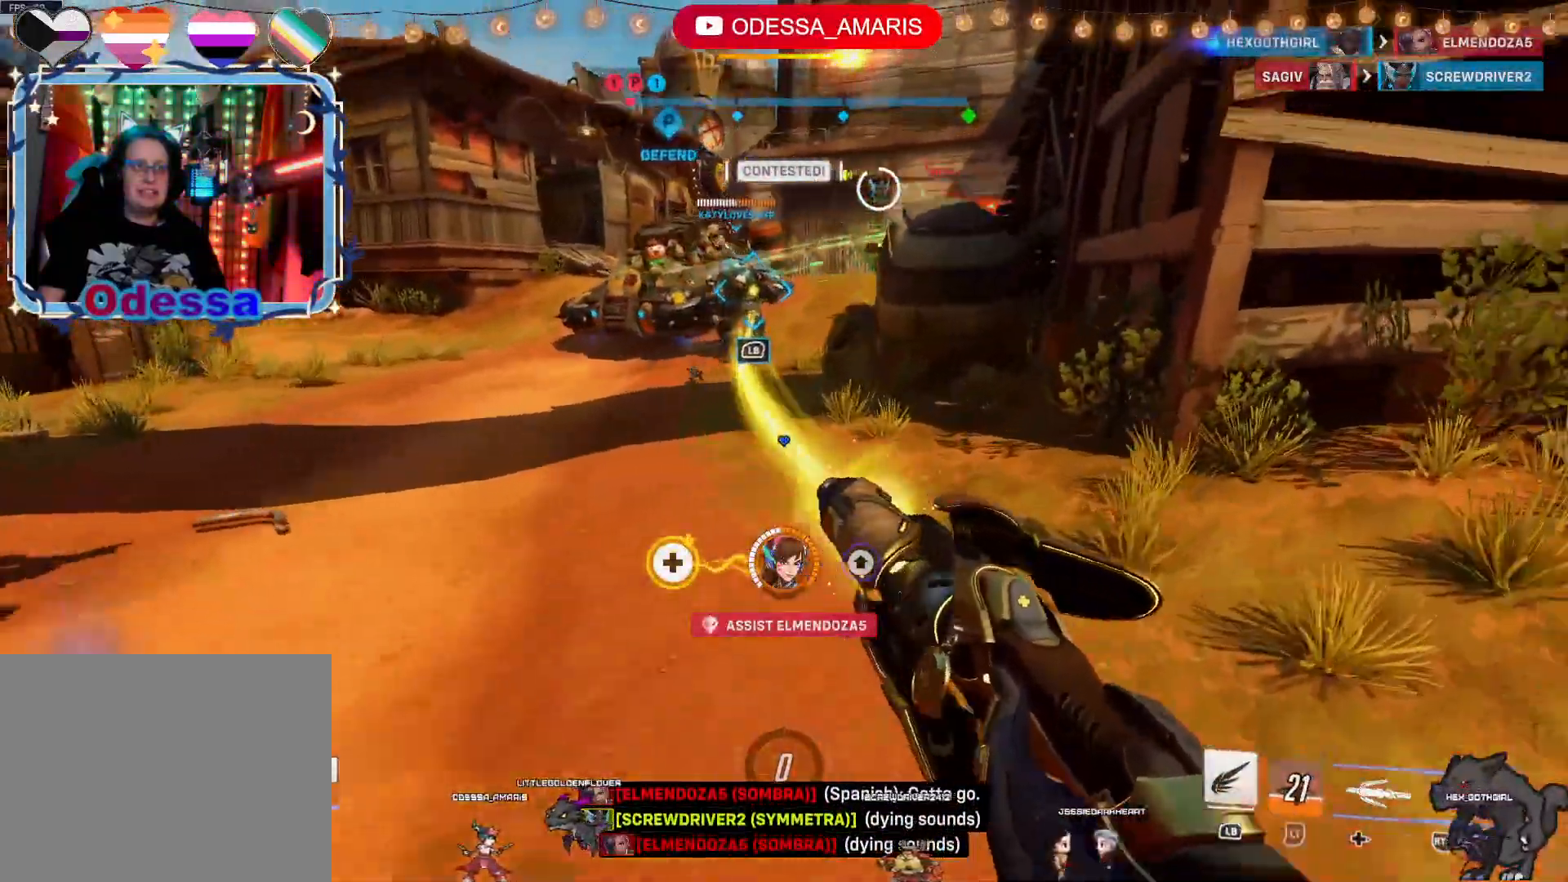
{"buttons": ["R2"], "left_stick": "up-left", "right_stick": "center", "events": [[33, "left_stick", "up"], [367, "left_stick", "up-left"]]}
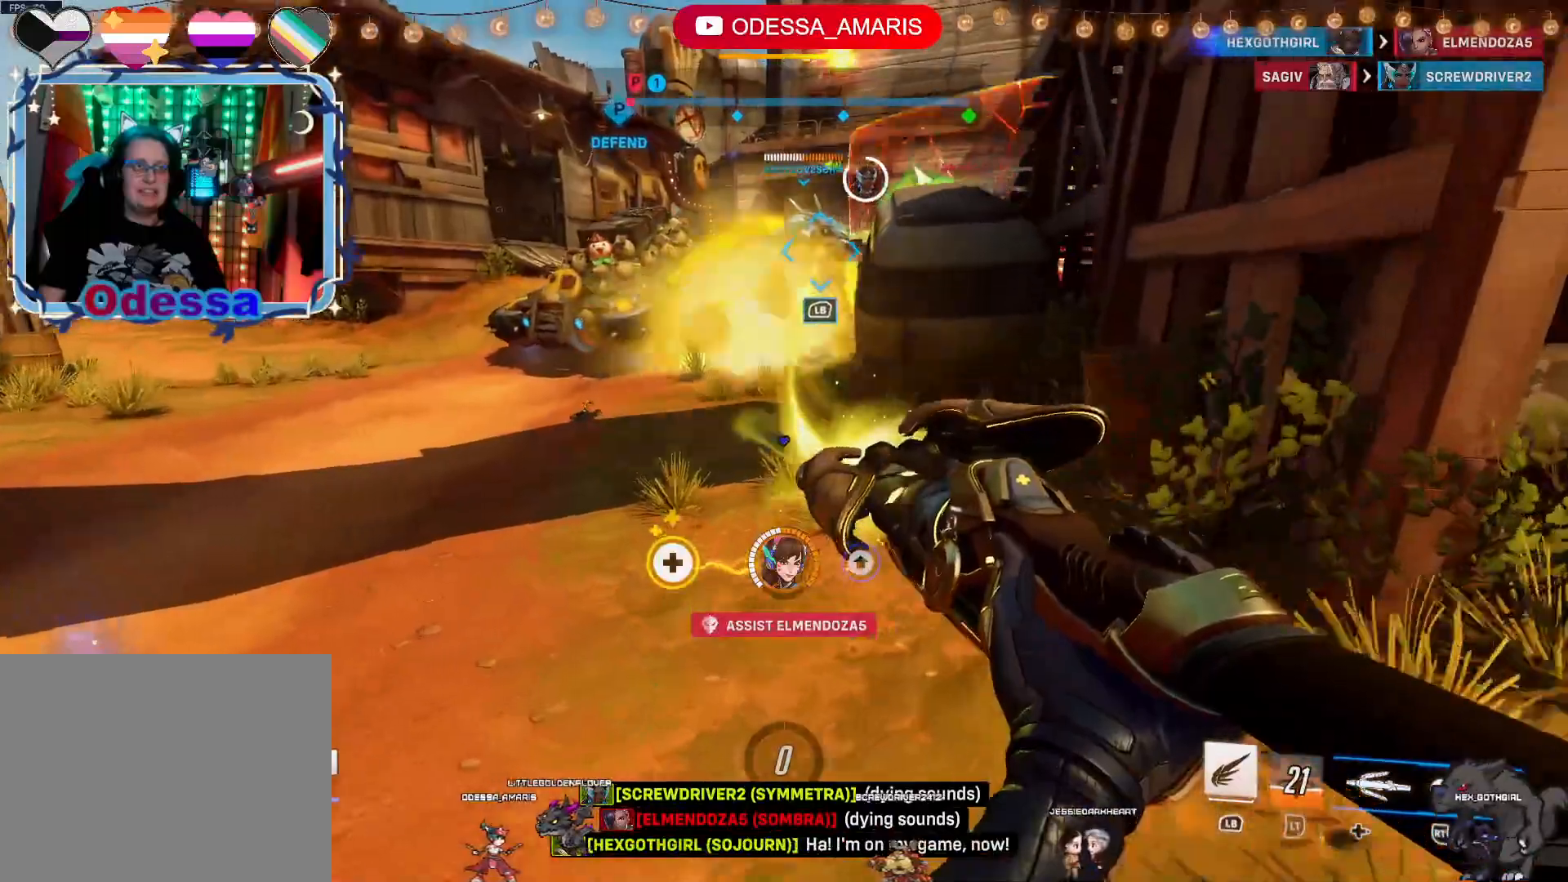
{"buttons": ["R2"], "left_stick": "left", "right_stick": "center", "events": [[33, "left_stick", "center"], [100, "left_stick", "down-right"], [117, "CROSS", "down"], [267, "CROSS", "up"], [267, "left_stick", "down"], [417, "left_stick", "left"]]}
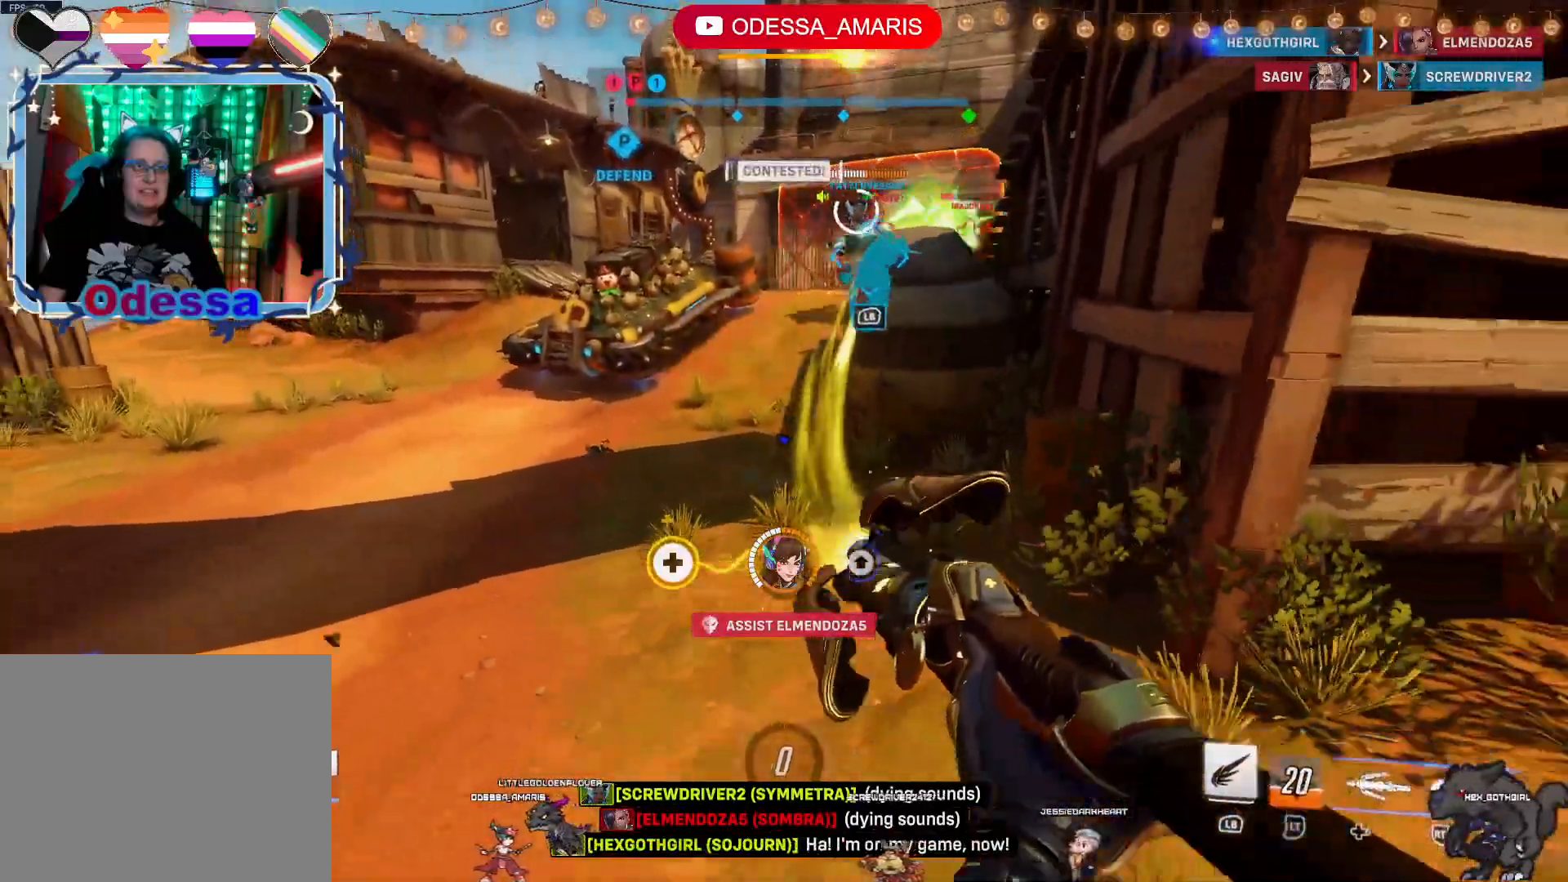
{"buttons": ["R2"], "left_stick": "left", "right_stick": "center", "events": []}
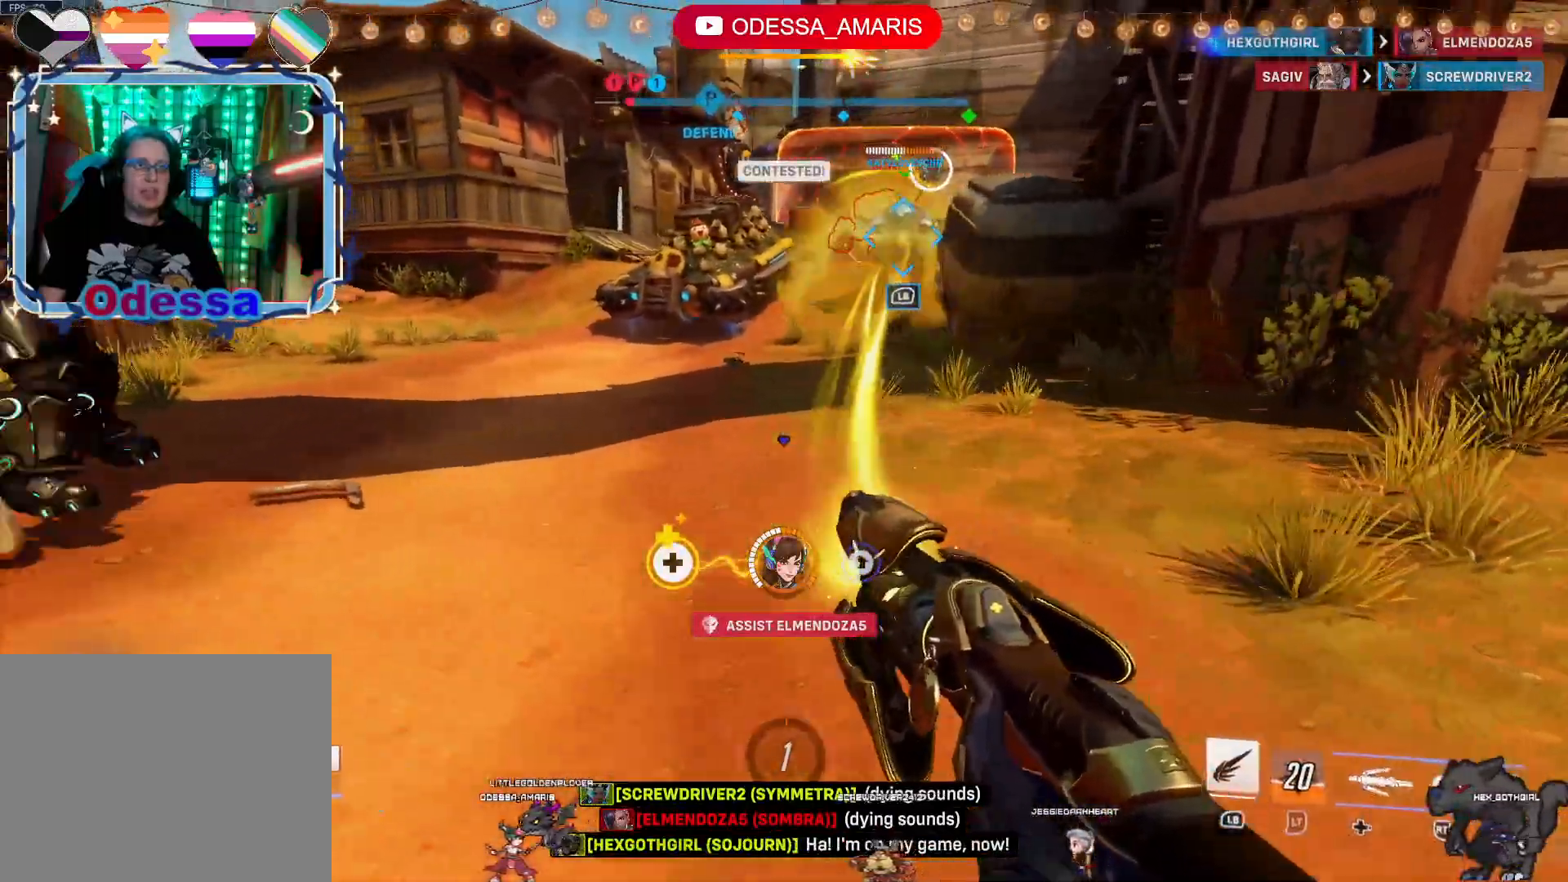
{"buttons": ["R2"], "left_stick": "down-right", "right_stick": "center", "events": [[133, "left_stick", "down"], [167, "CROSS", "down"], [233, "left_stick", "down-right"], [317, "CROSS", "up"]]}
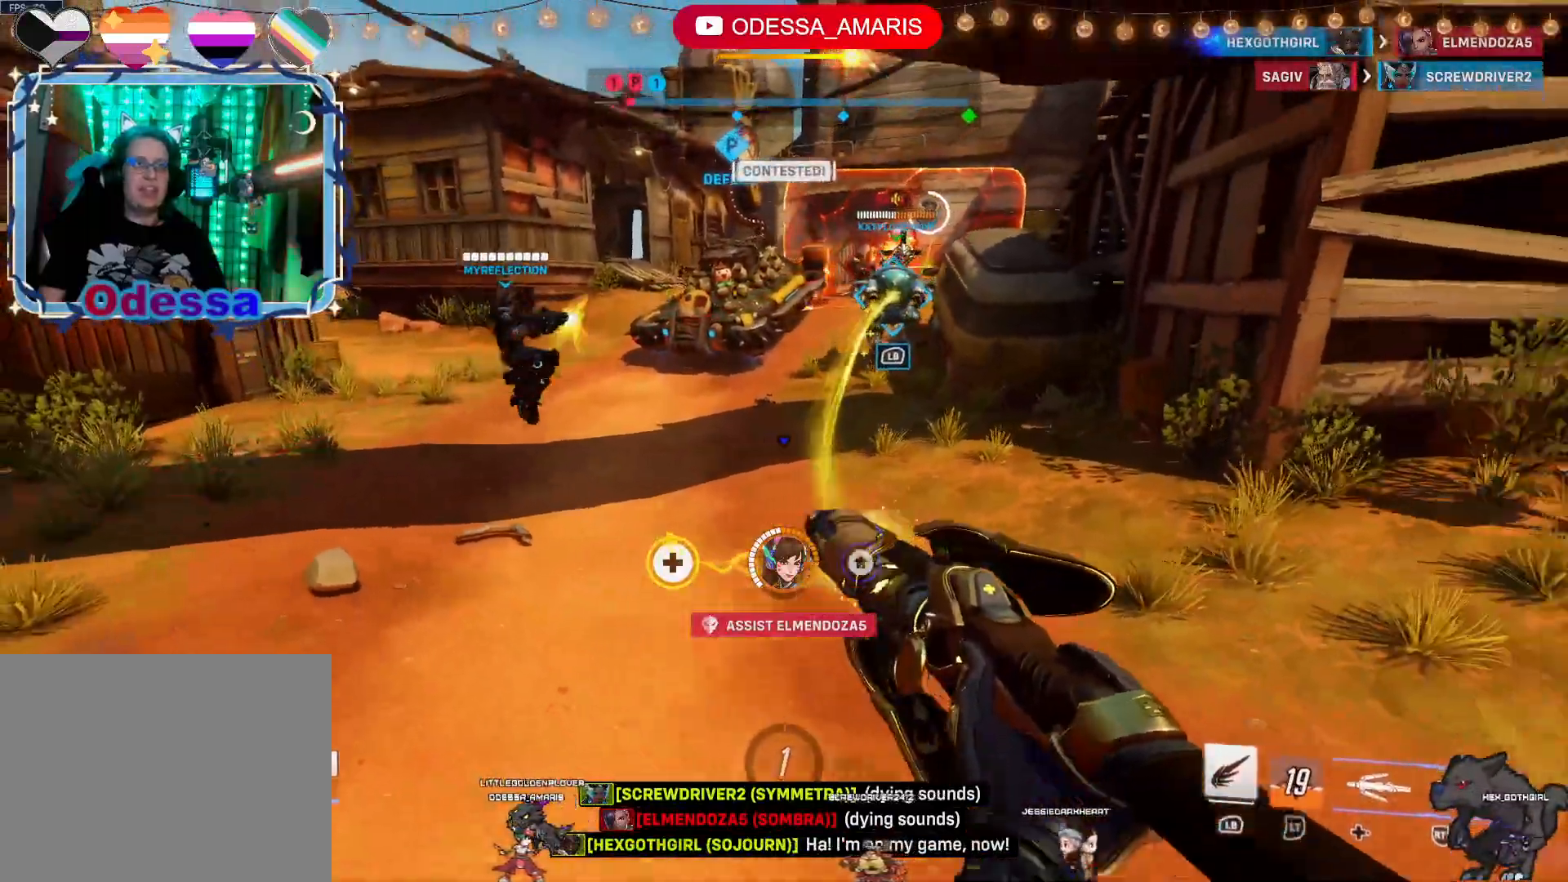
{"buttons": ["R2"], "left_stick": "right", "right_stick": "left", "events": [[350, "right_stick", "left"], [450, "left_stick", "right"]]}
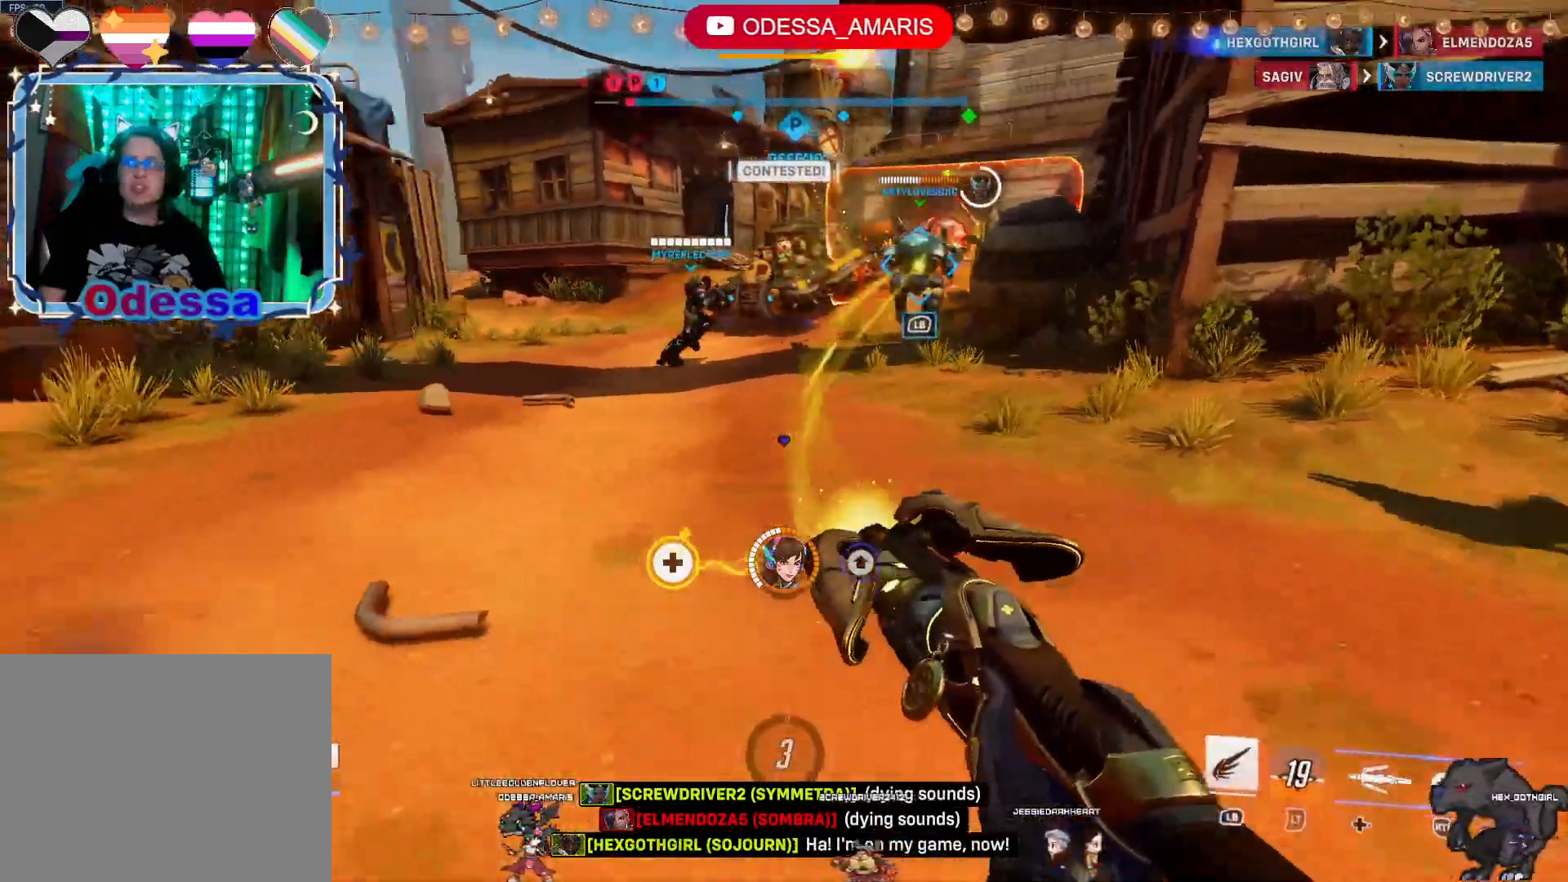
{"buttons": ["R2"], "left_stick": "up-right", "right_stick": "center", "events": [[67, "right_stick", "center"], [150, "CROSS", "down"], [250, "left_stick", "up-right"], [333, "CROSS", "up"]]}
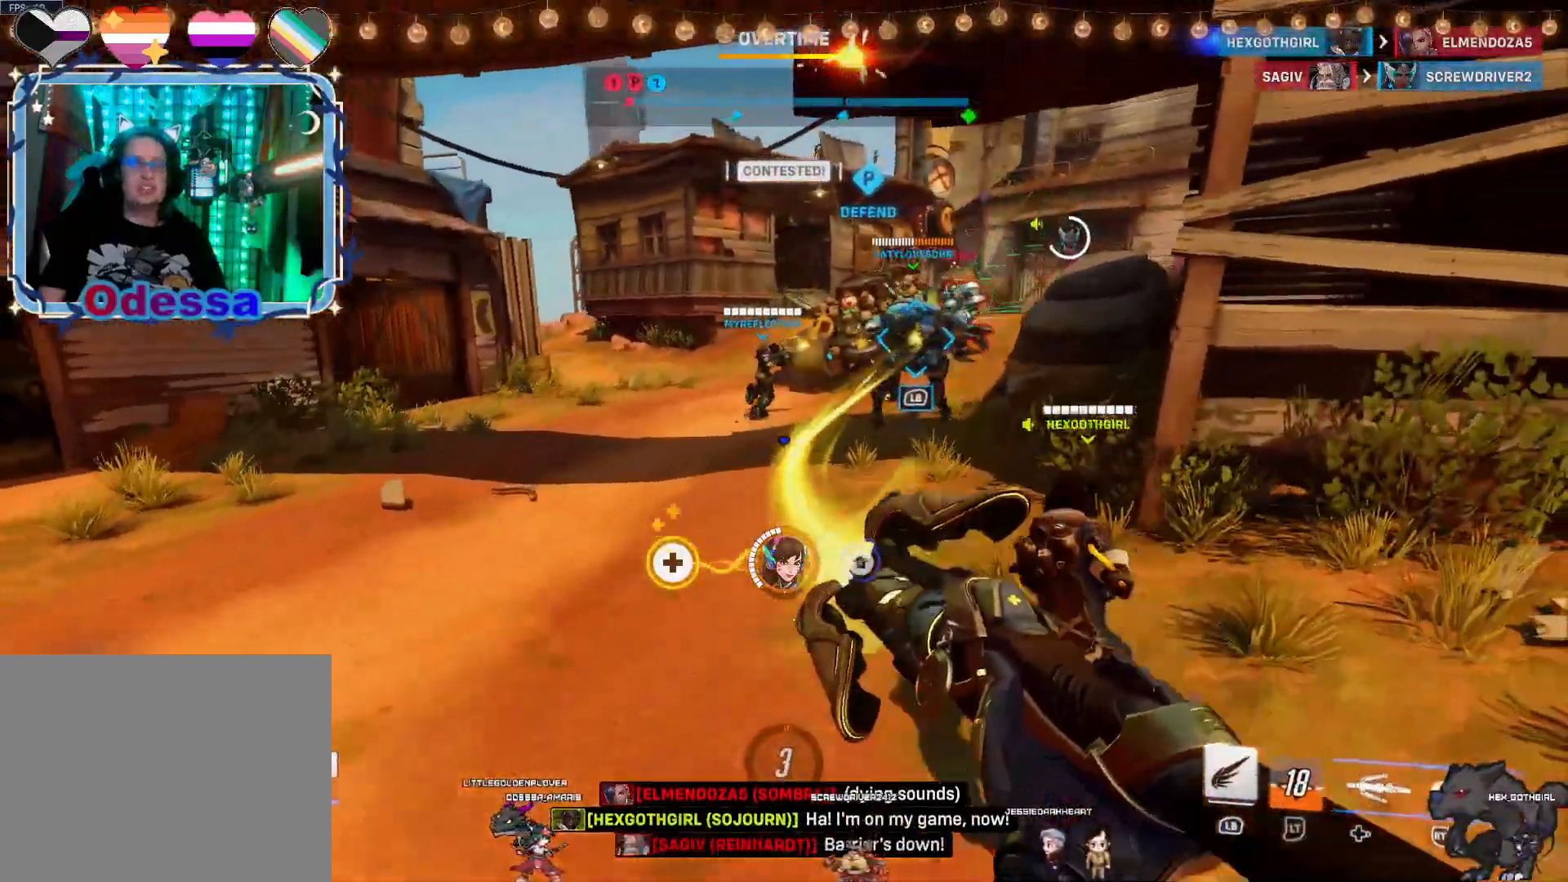
{"buttons": ["CROSS", "R2"], "left_stick": "left", "right_stick": "center", "events": [[33, "right_stick", "left"], [200, "right_stick", "center"], [367, "left_stick", "up-left"], [450, "CROSS", "down"], [500, "left_stick", "left"]]}
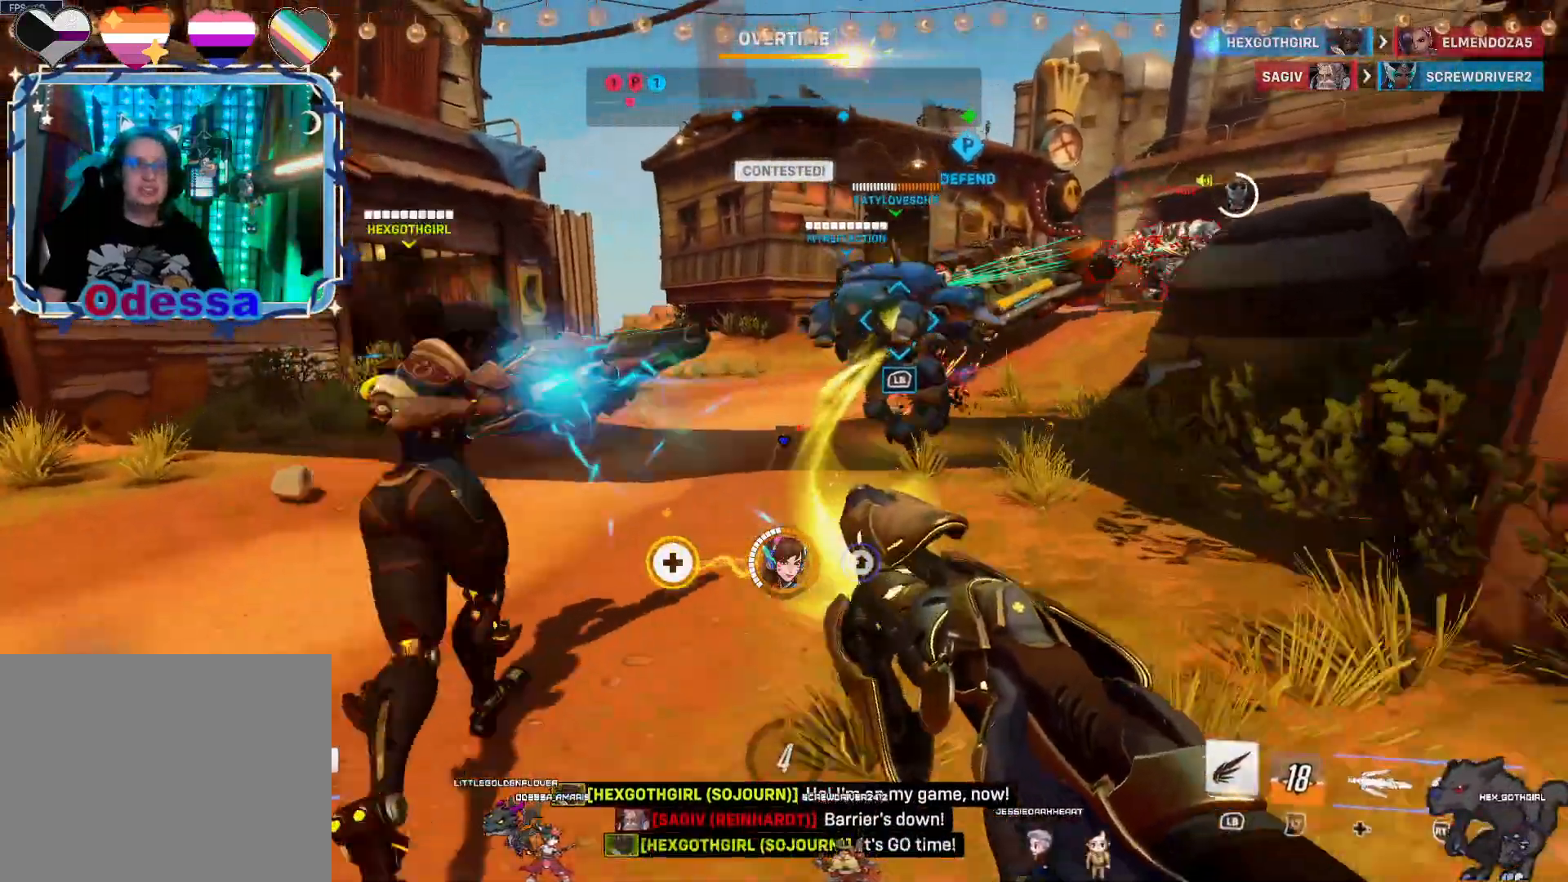
{"buttons": ["R2"], "left_stick": "left", "right_stick": "right", "events": [[67, "CROSS", "up"], [317, "right_stick", "right"]]}
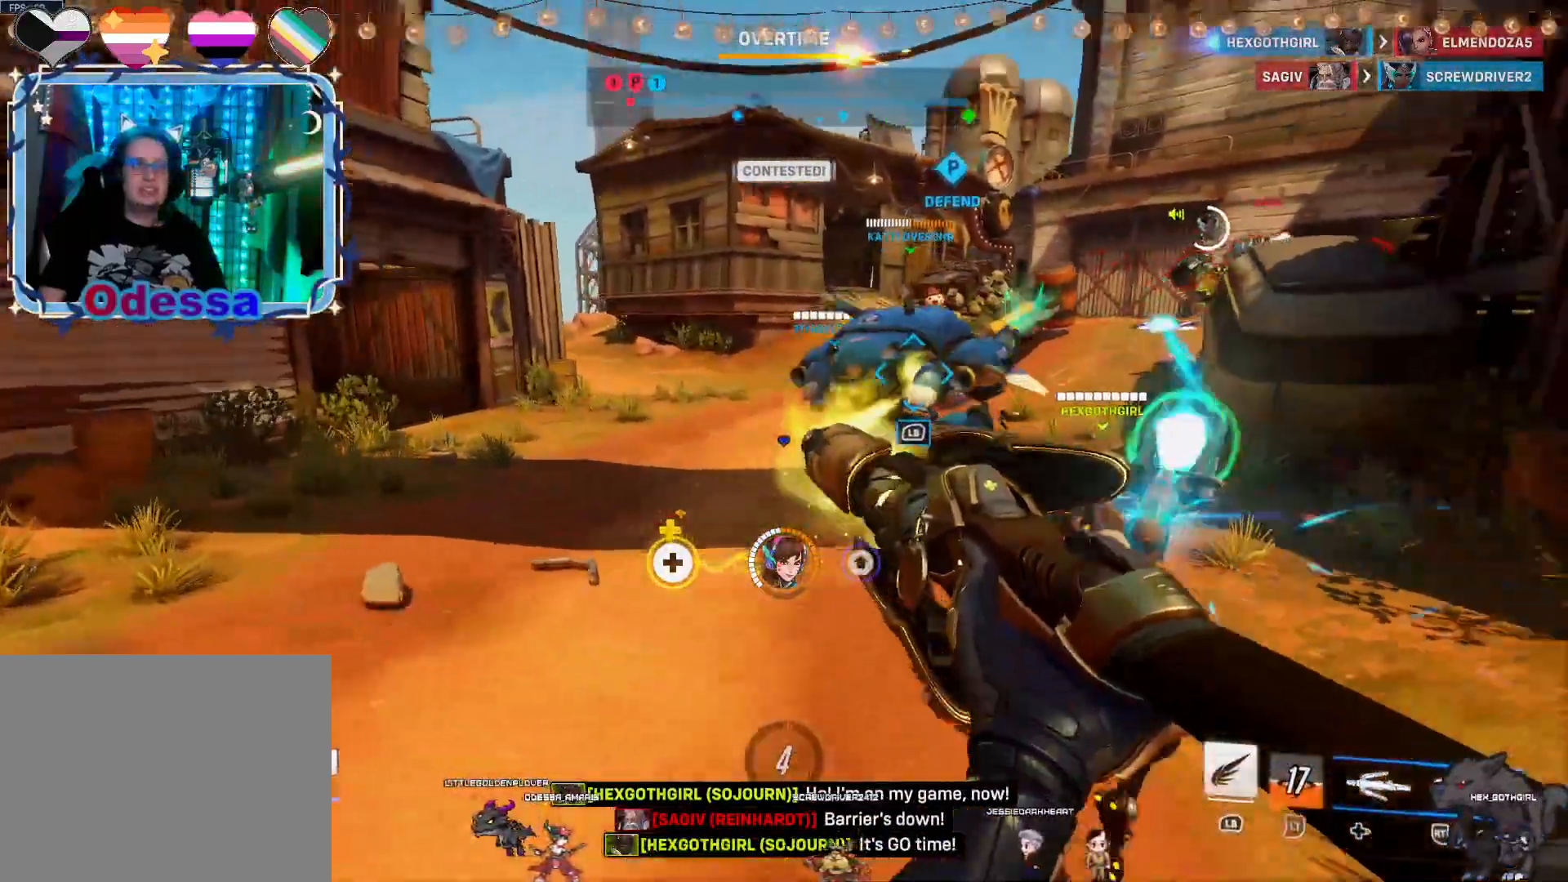
{"buttons": ["R2"], "left_stick": "left", "right_stick": "center", "events": [[133, "right_stick", "center"], [283, "CROSS", "down"], [467, "CROSS", "up"]]}
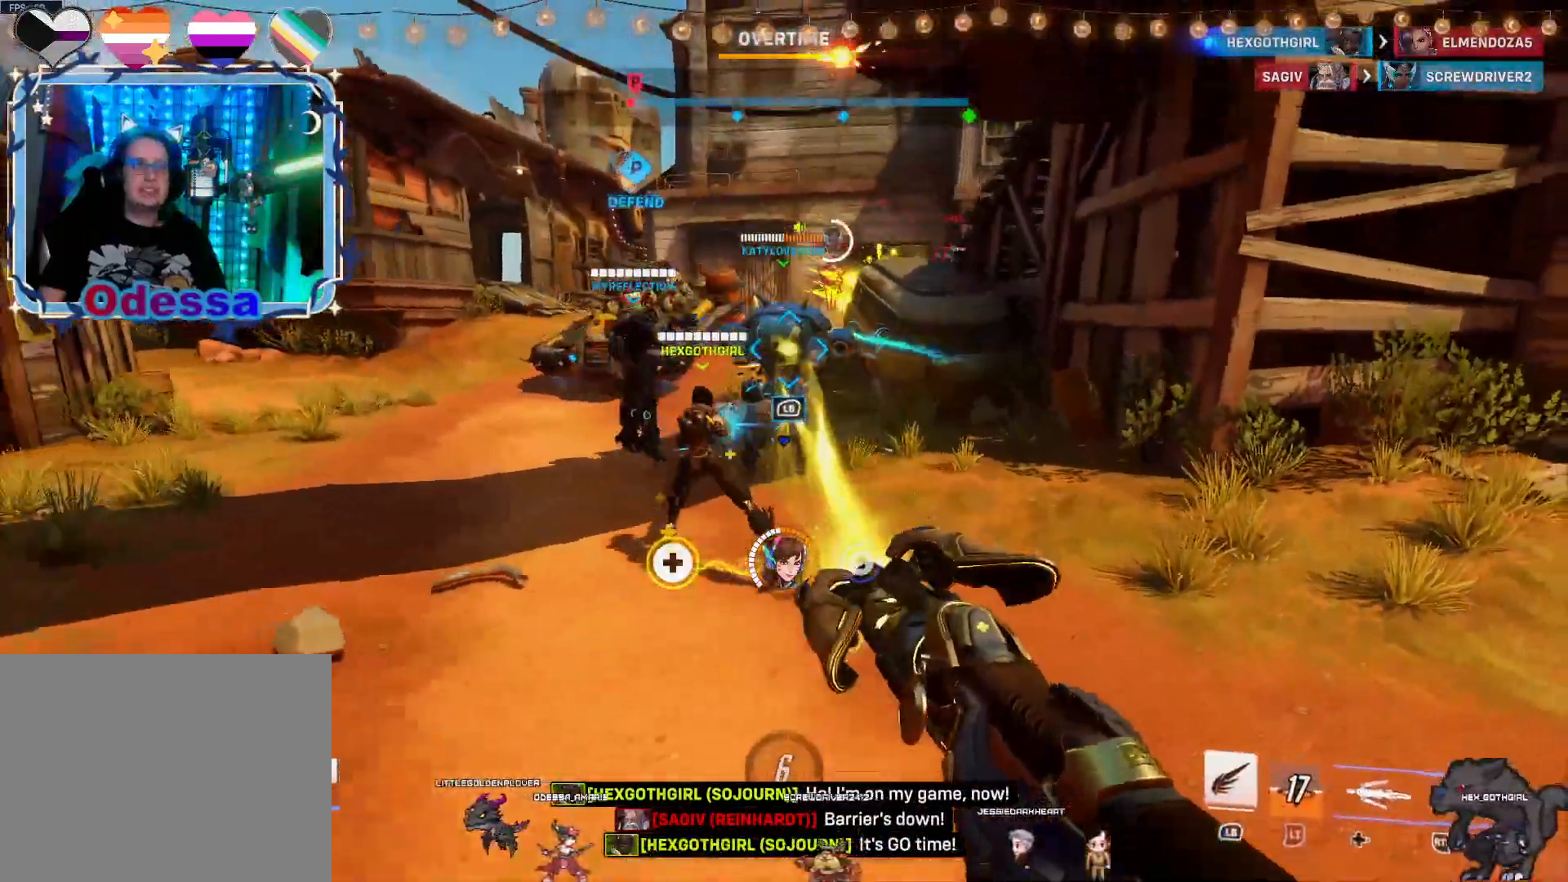
{"buttons": ["R2"], "left_stick": "up-right", "right_stick": "center", "events": [[150, "left_stick", "up-left"], [250, "left_stick", "up"], [367, "left_stick", "up-right"]]}
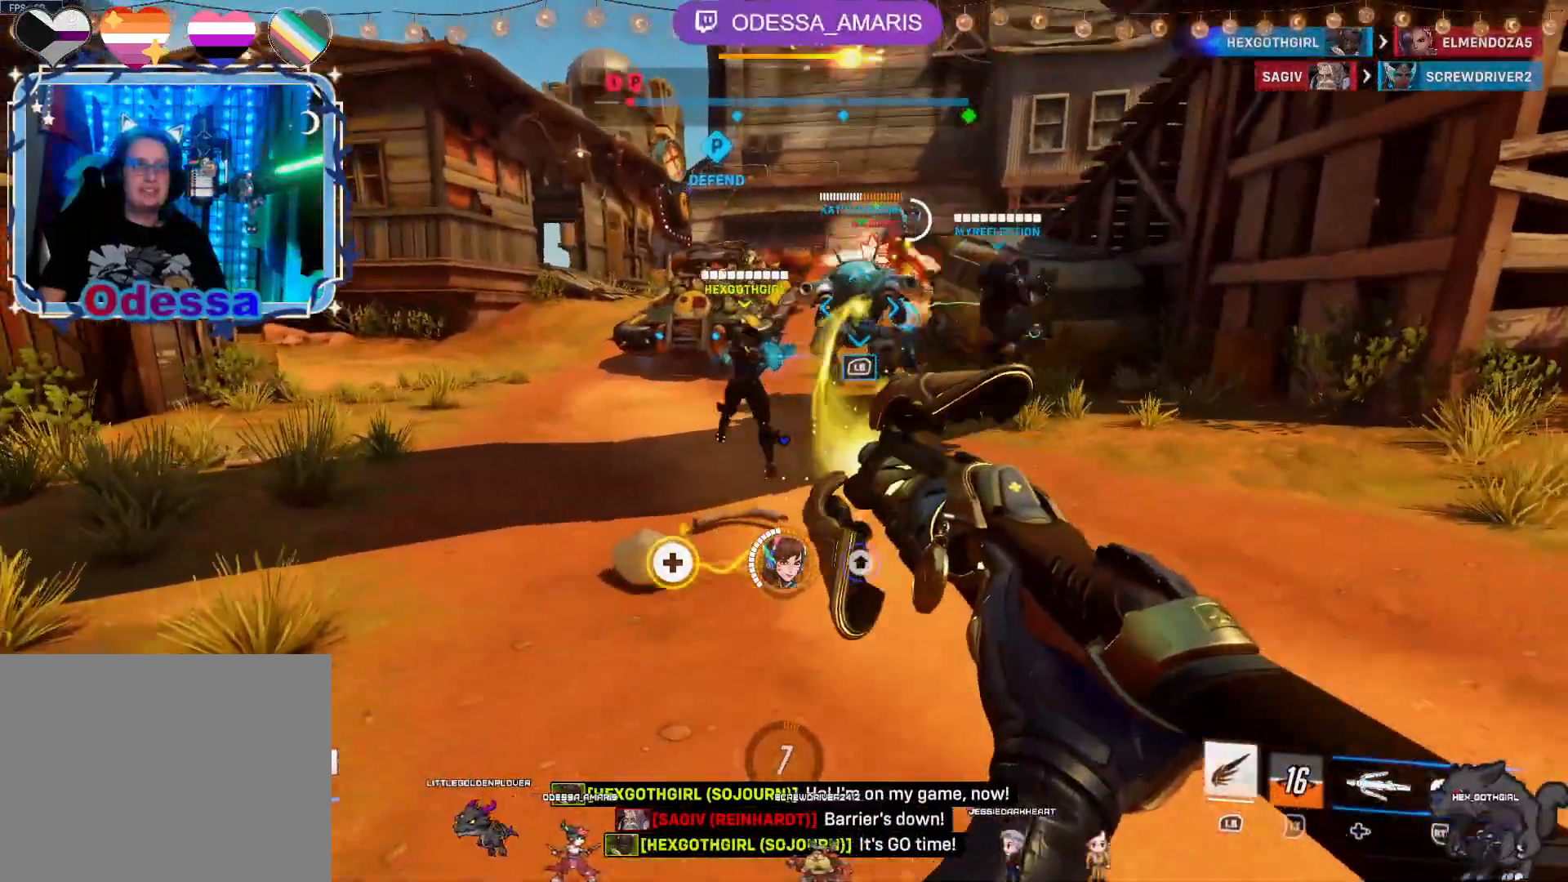
{"buttons": ["R2"], "left_stick": "right", "right_stick": "left", "events": [[17, "CROSS", "down"], [217, "CROSS", "up"], [450, "left_stick", "right"], [483, "right_stick", "left"]]}
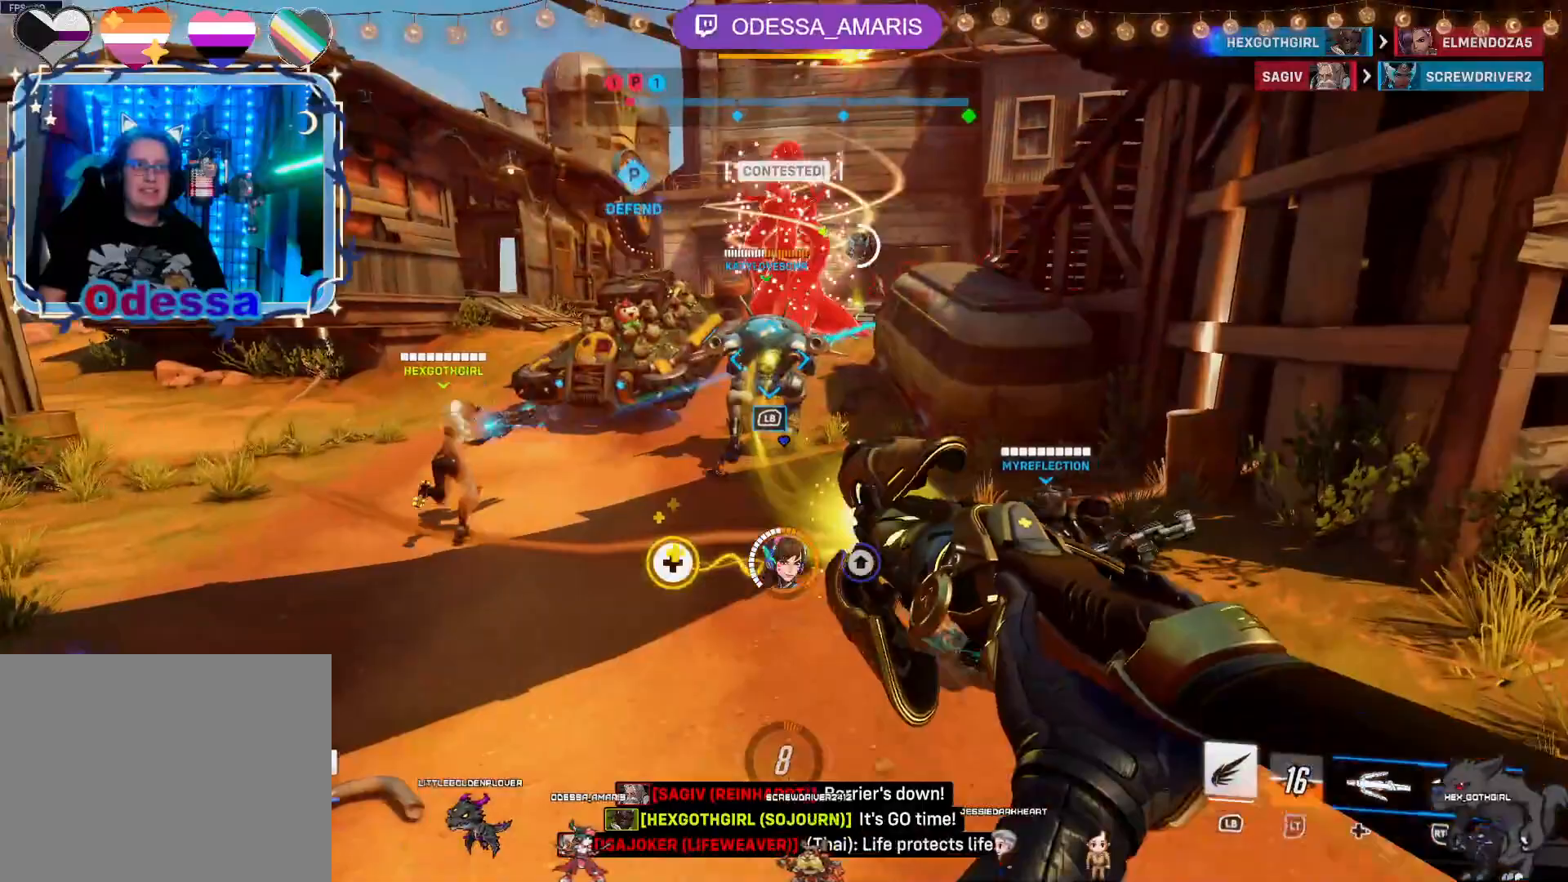
{"buttons": ["R2"], "left_stick": "up-right", "right_stick": "center", "events": [[67, "left_stick", "down-right"], [167, "right_stick", "center"], [283, "CROSS", "down"], [400, "CROSS", "up"], [450, "left_stick", "up-right"]]}
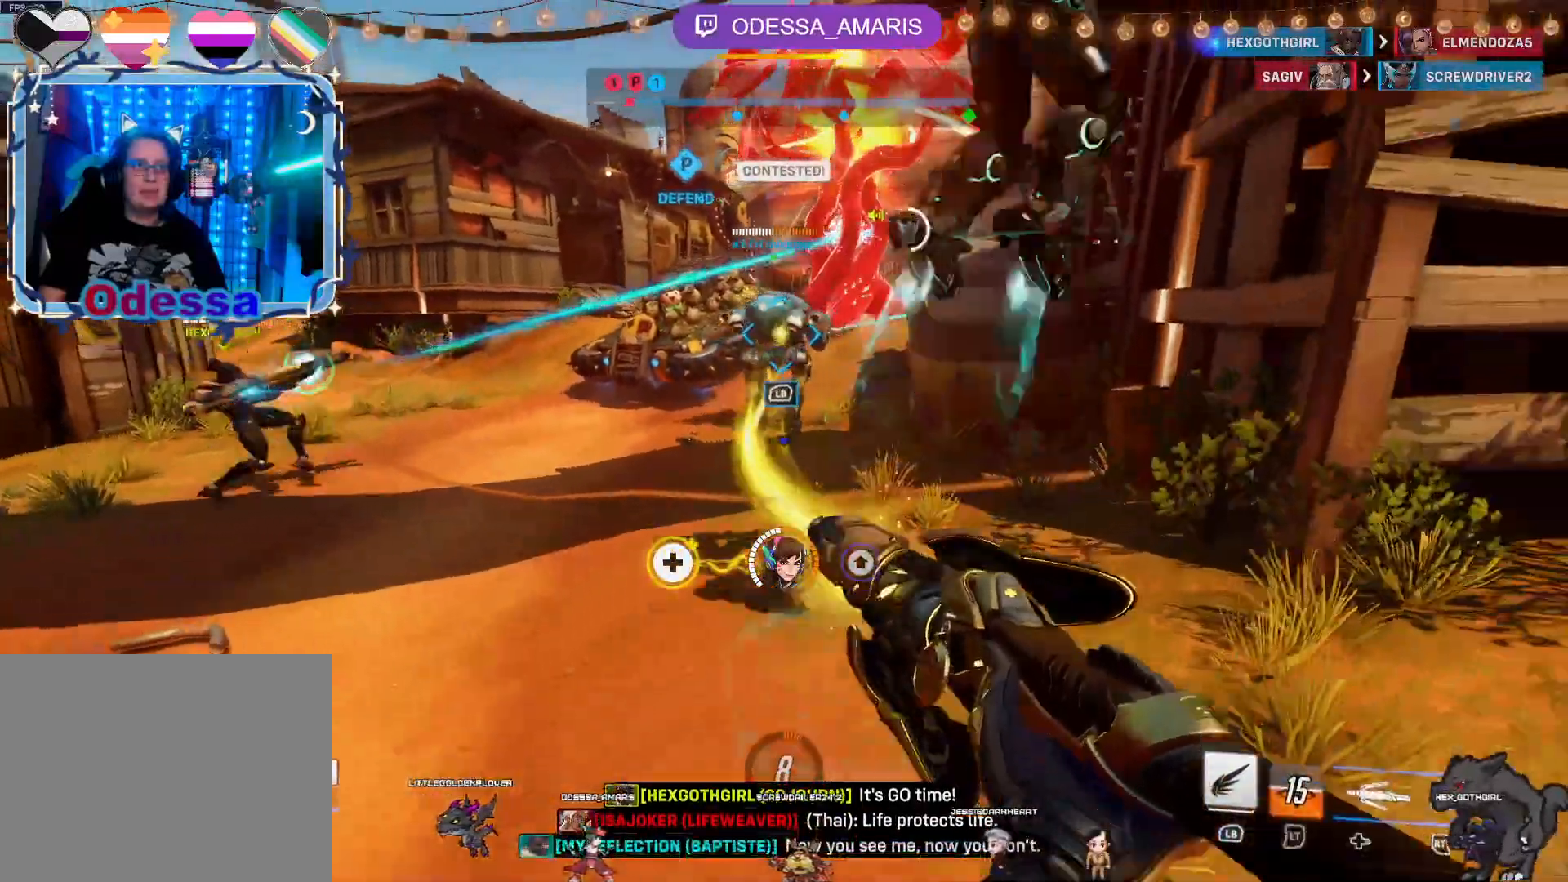
{"buttons": ["R2"], "left_stick": "left", "right_stick": "center", "events": [[150, "left_stick", "up-left"], [233, "left_stick", "left"]]}
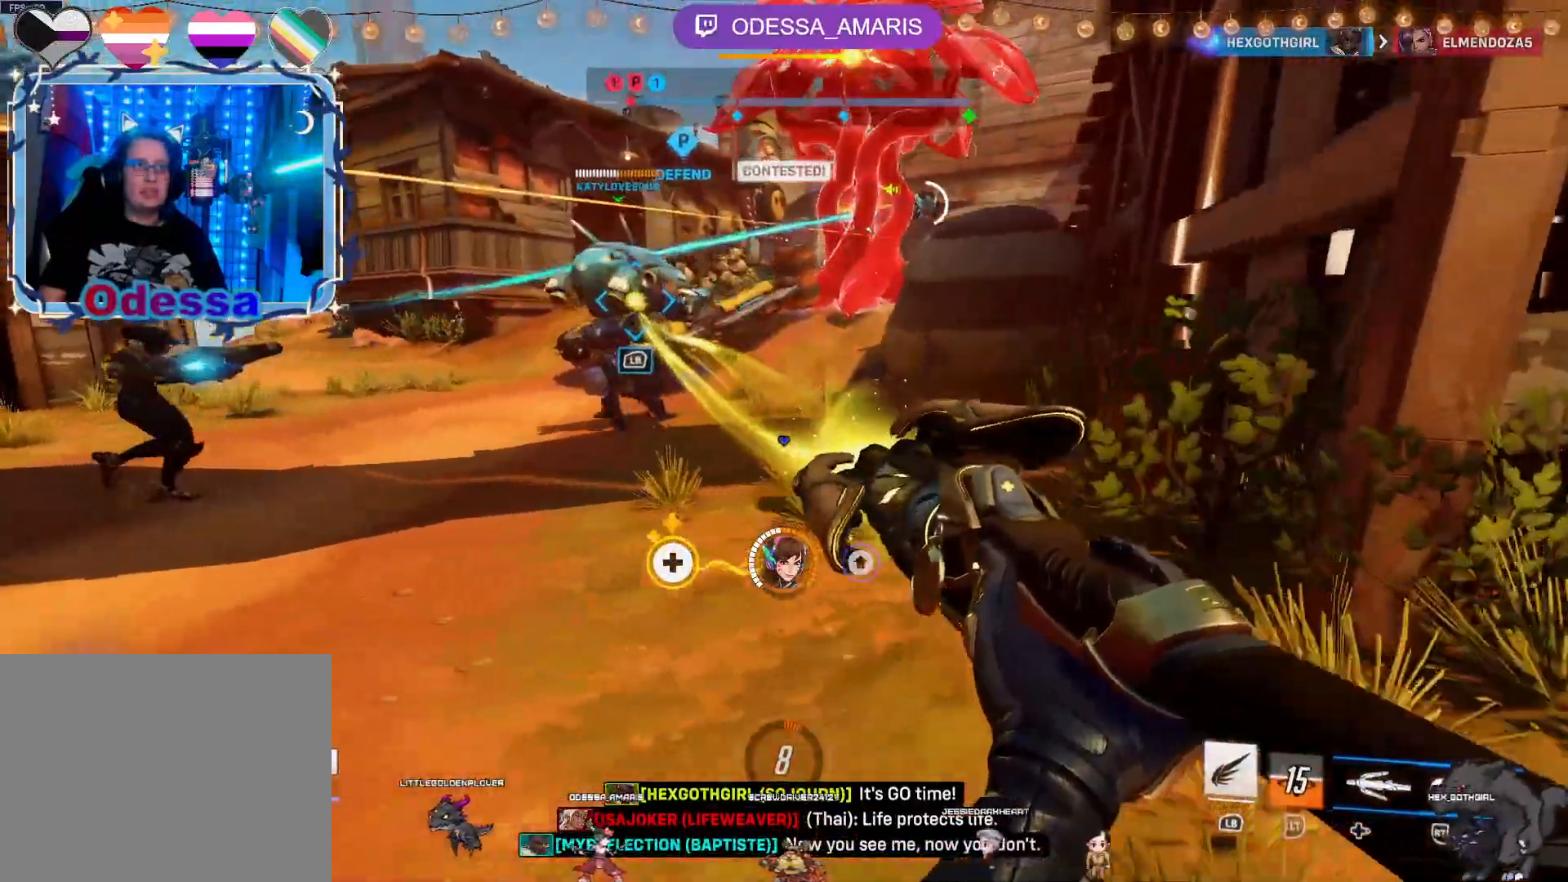
{"buttons": ["R2"], "left_stick": "left", "right_stick": "right", "events": [[17, "CROSS", "down"], [150, "CROSS", "up"], [417, "right_stick", "right"]]}
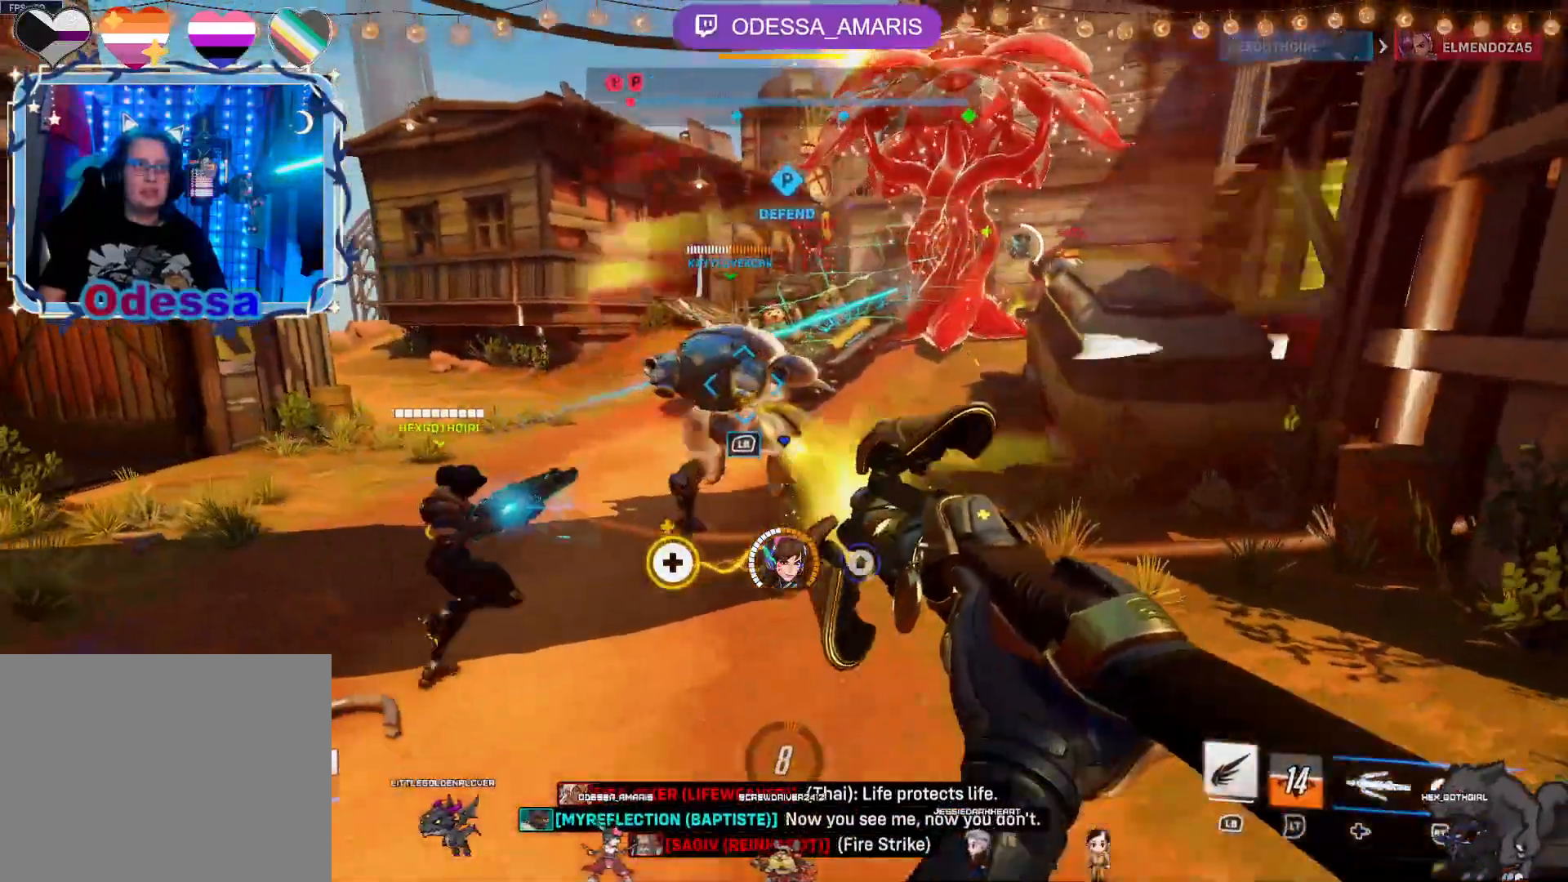
{"buttons": ["R2"], "left_stick": "down-right", "right_stick": "center", "events": [[67, "right_stick", "center"], [83, "left_stick", "down"], [200, "left_stick", "down-right"], [217, "CROSS", "down"], [417, "CROSS", "up"]]}
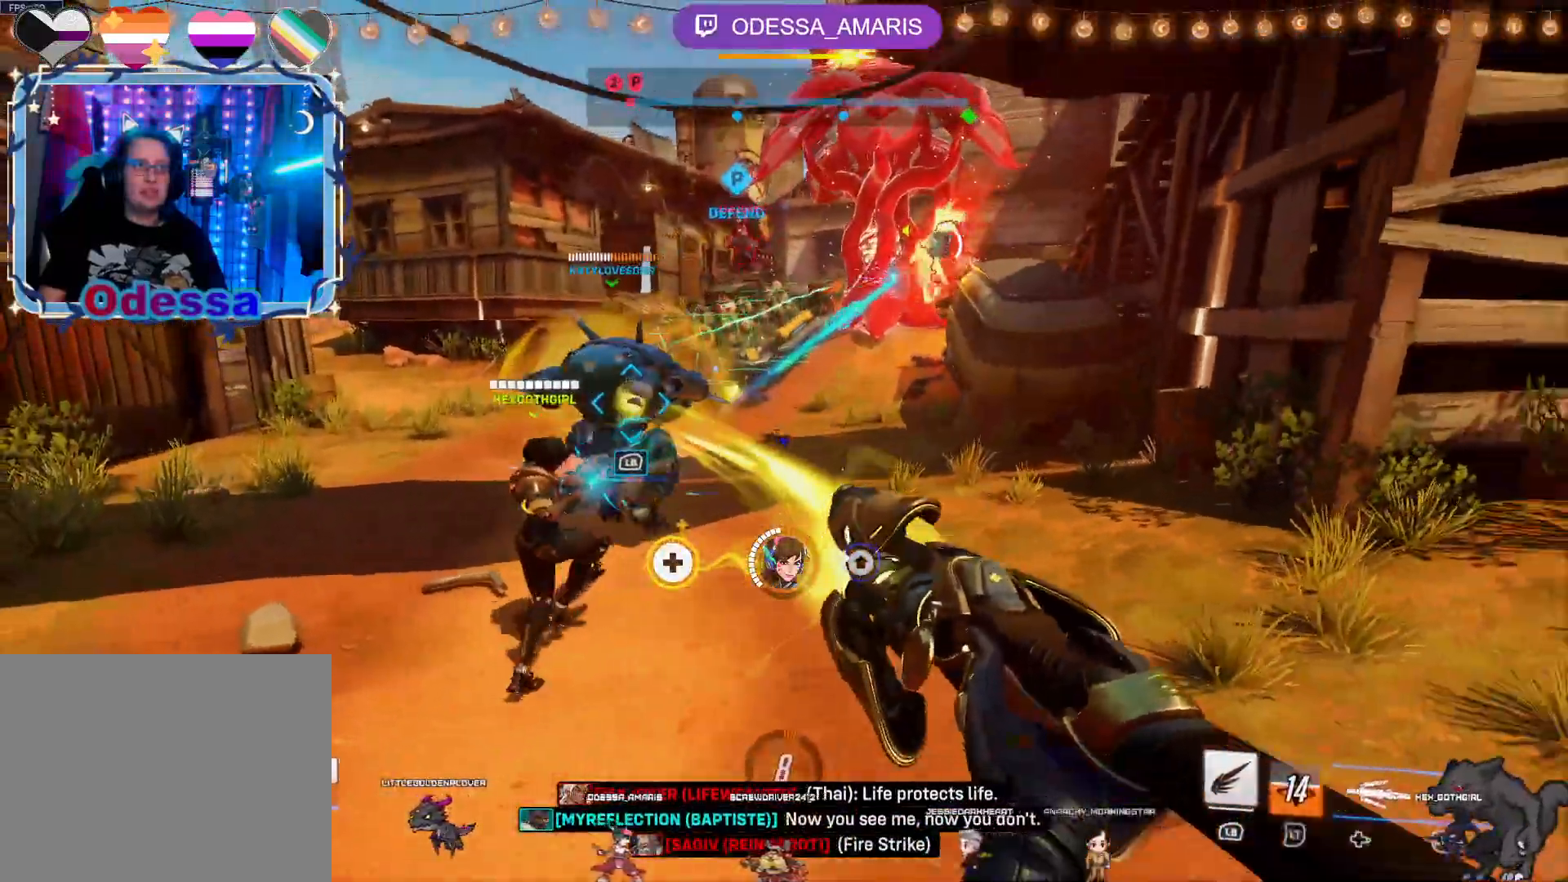
{"buttons": ["CROSS", "R2"], "left_stick": "down-right", "right_stick": "center", "events": [[467, "CROSS", "down"]]}